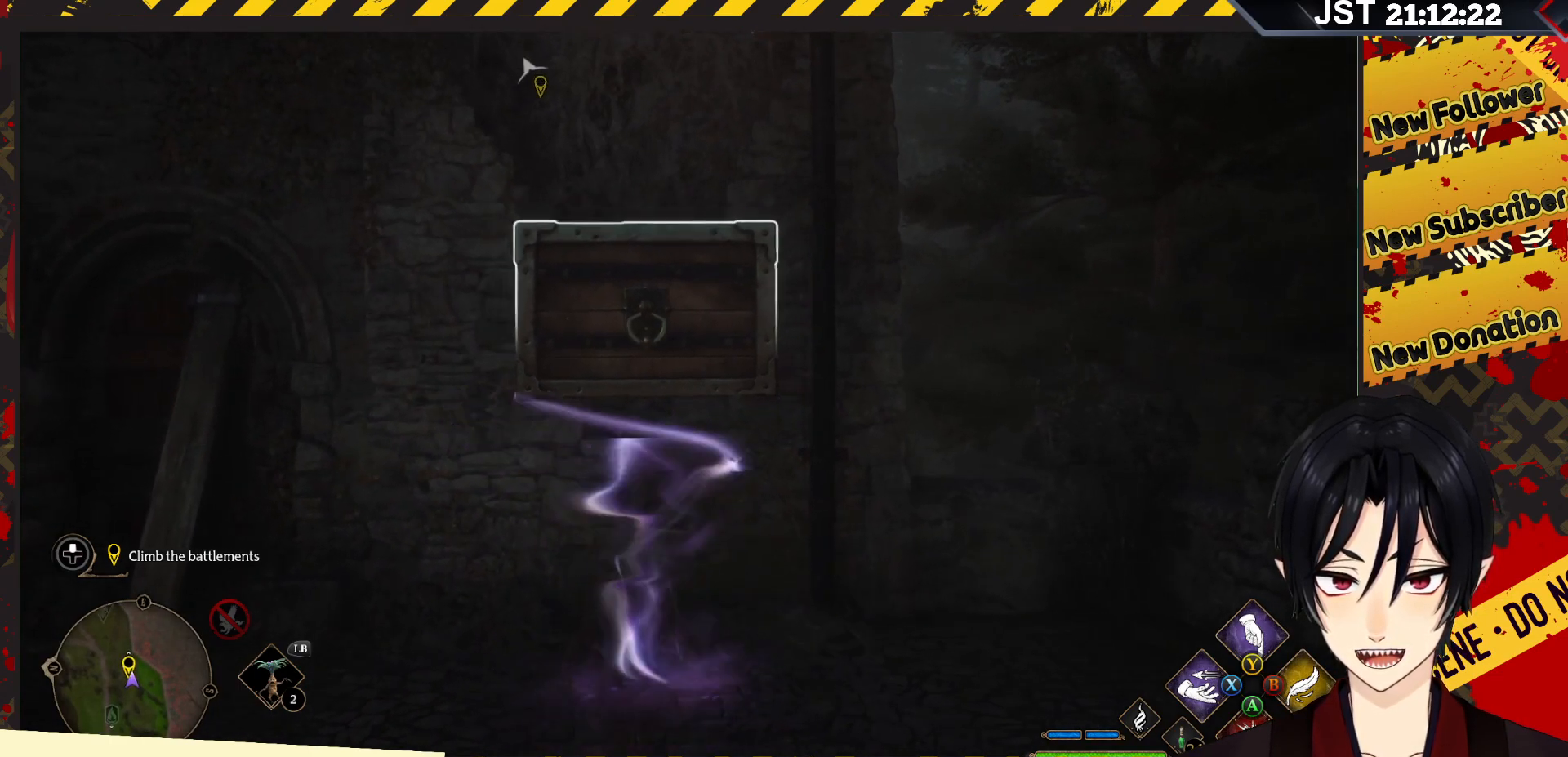
Gameplay with a controller (Xbox layout); each line is a JSON object with the inputs held at the frame after it. "events" lists button and stick changes between this image and that frame as [ms after this image, input, new state], when the widget could be followed in between.
{"buttons": ["R2"], "left_stick": "up", "right_stick": "center", "events": [[100, "left_stick", "up-left"], [467, "left_stick", "up"]]}
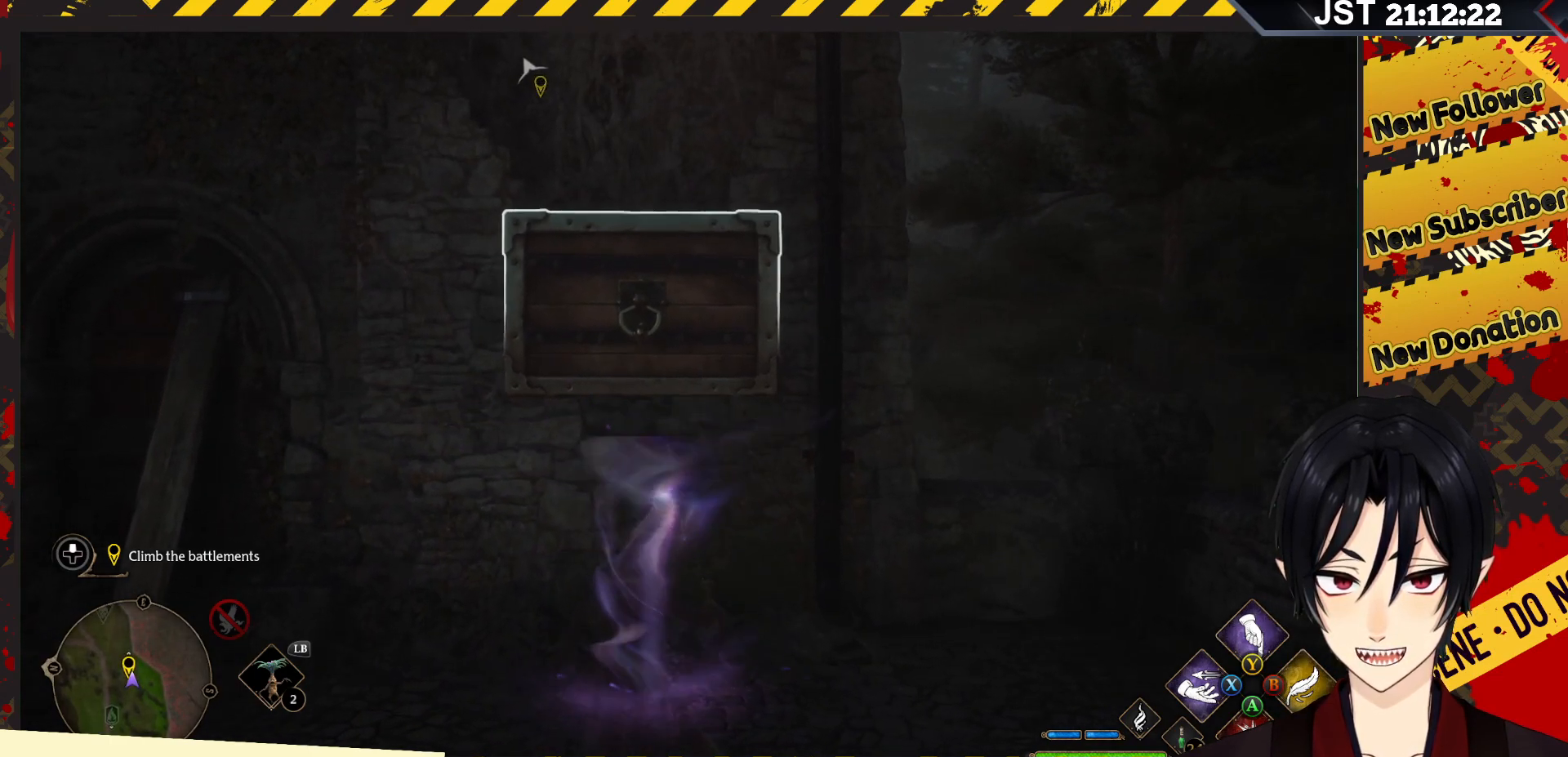
{"buttons": ["R2"], "left_stick": "up", "right_stick": "center", "events": []}
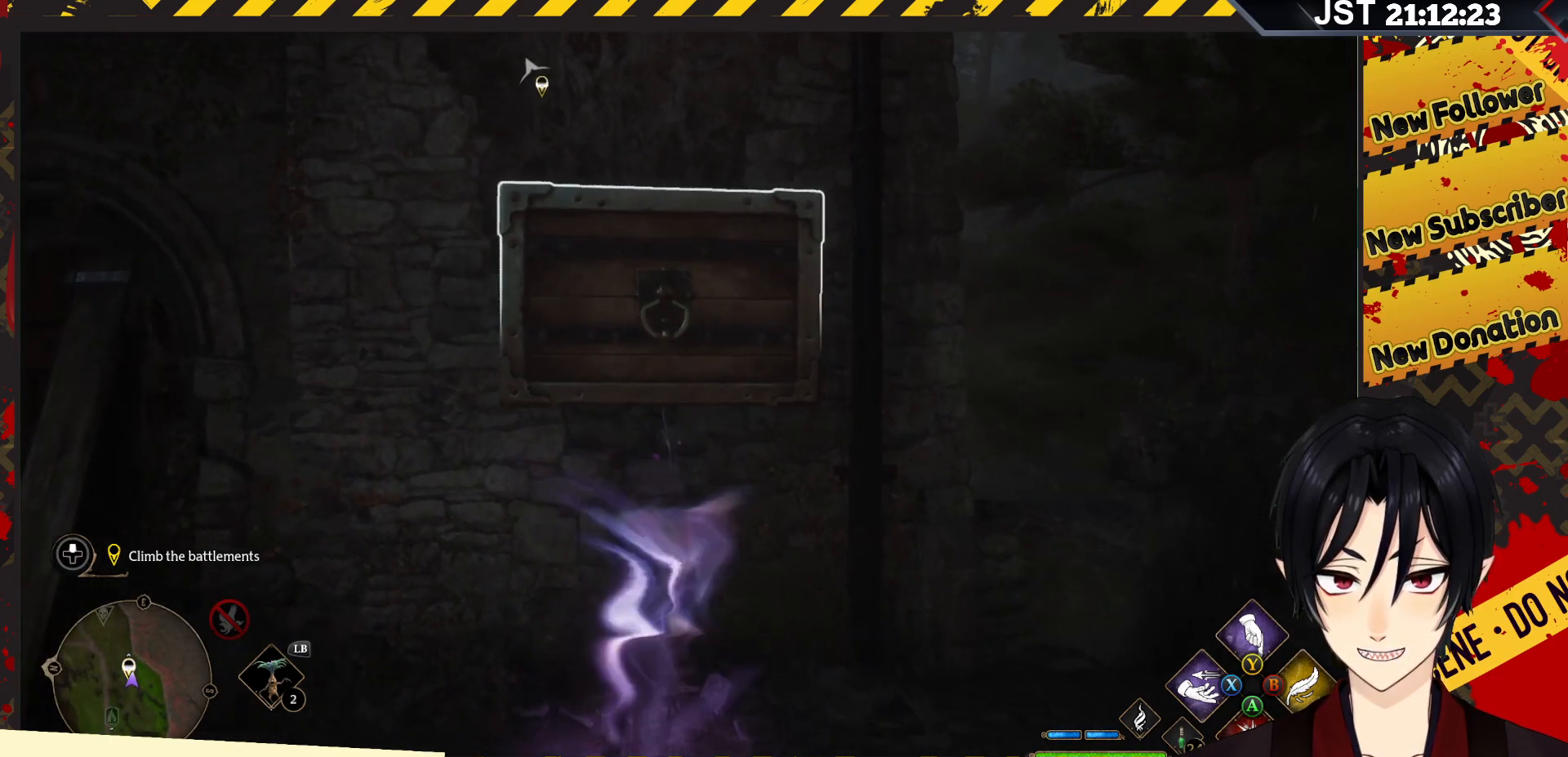
{"buttons": ["R2"], "left_stick": "center", "right_stick": "center", "events": [[133, "left_stick", "center"]]}
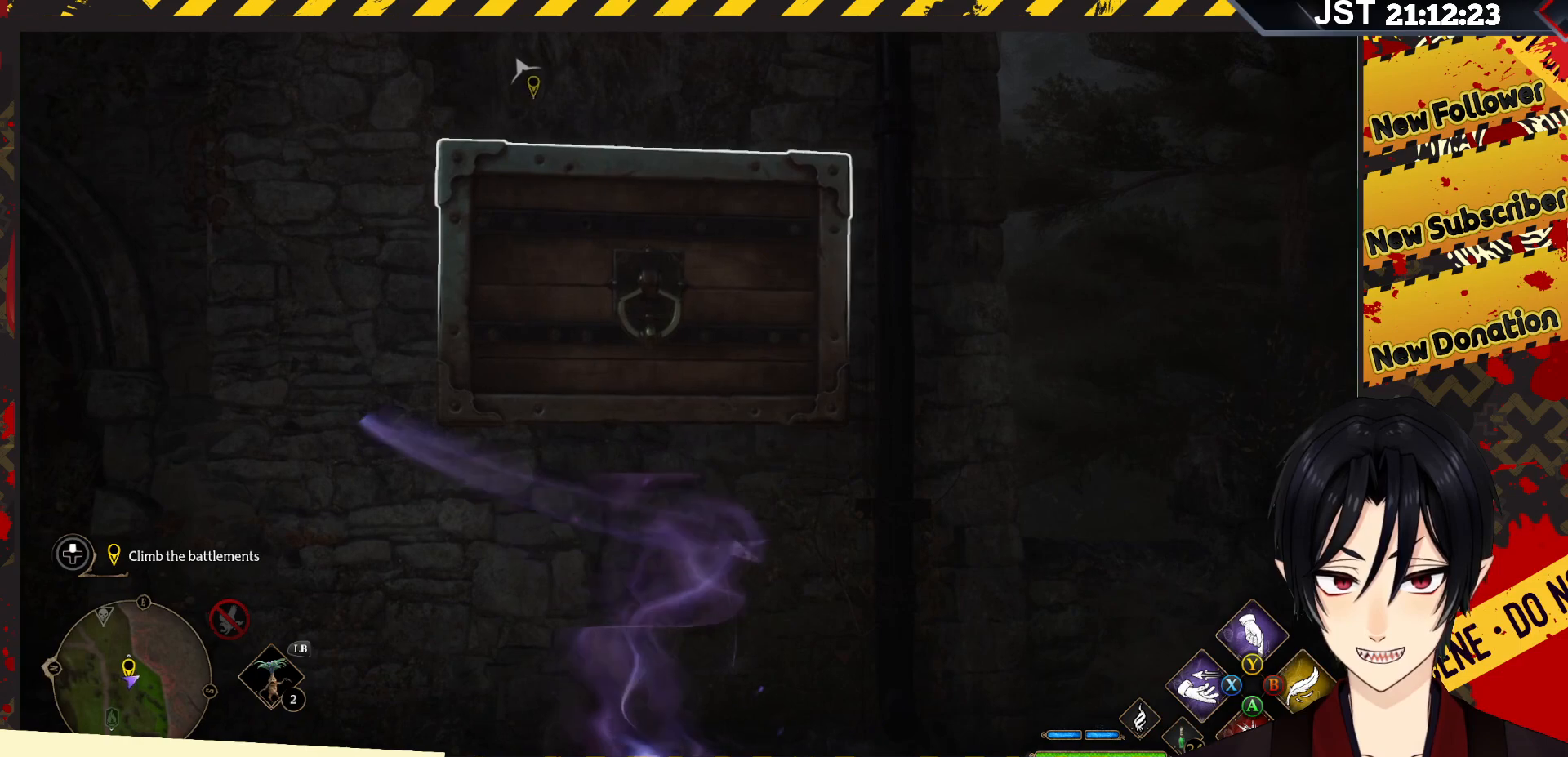
{"buttons": ["R2"], "left_stick": "down", "right_stick": "center", "events": [[200, "left_stick", "down"]]}
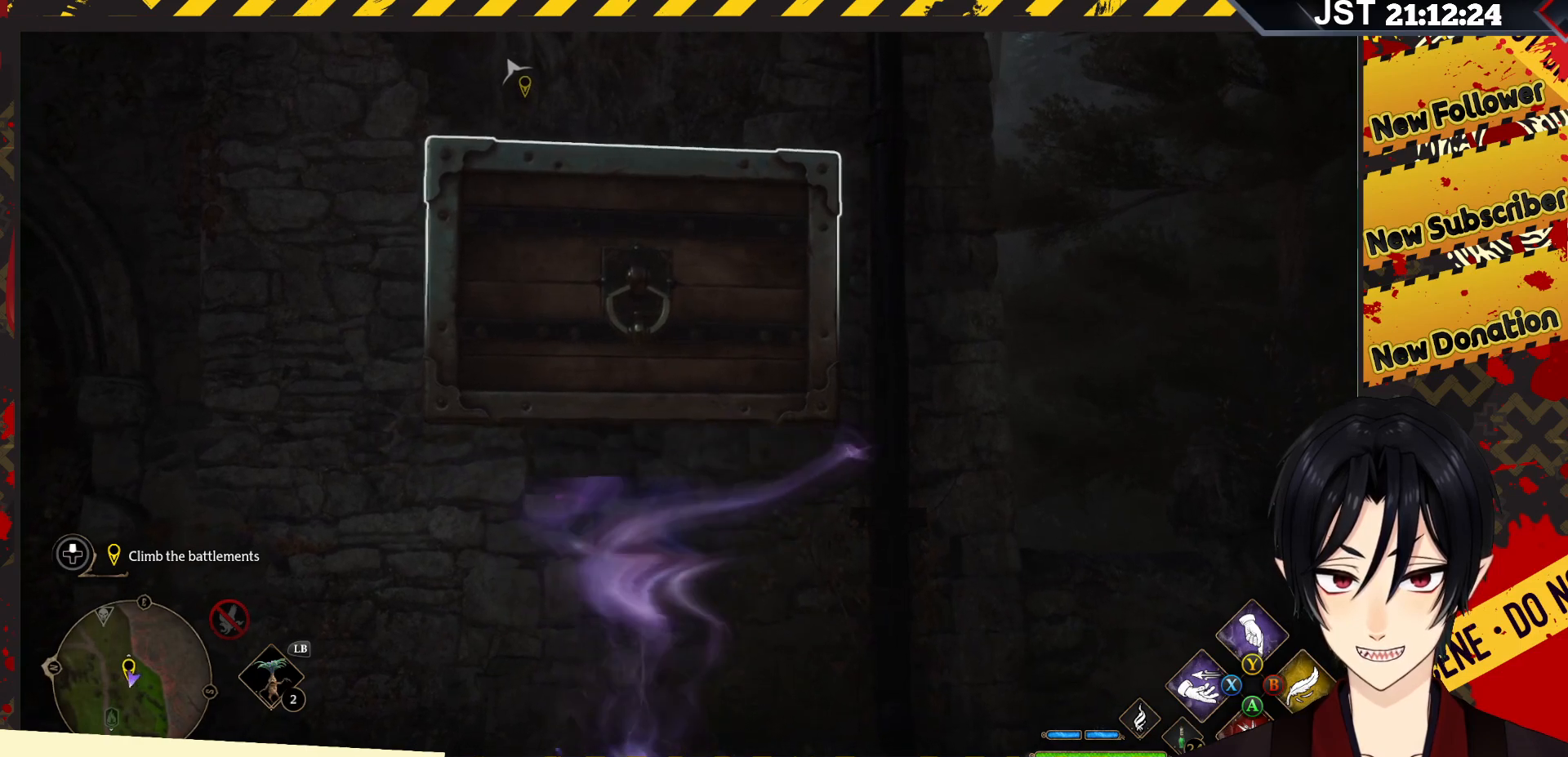
{"buttons": ["R2"], "left_stick": "down", "right_stick": "center", "events": []}
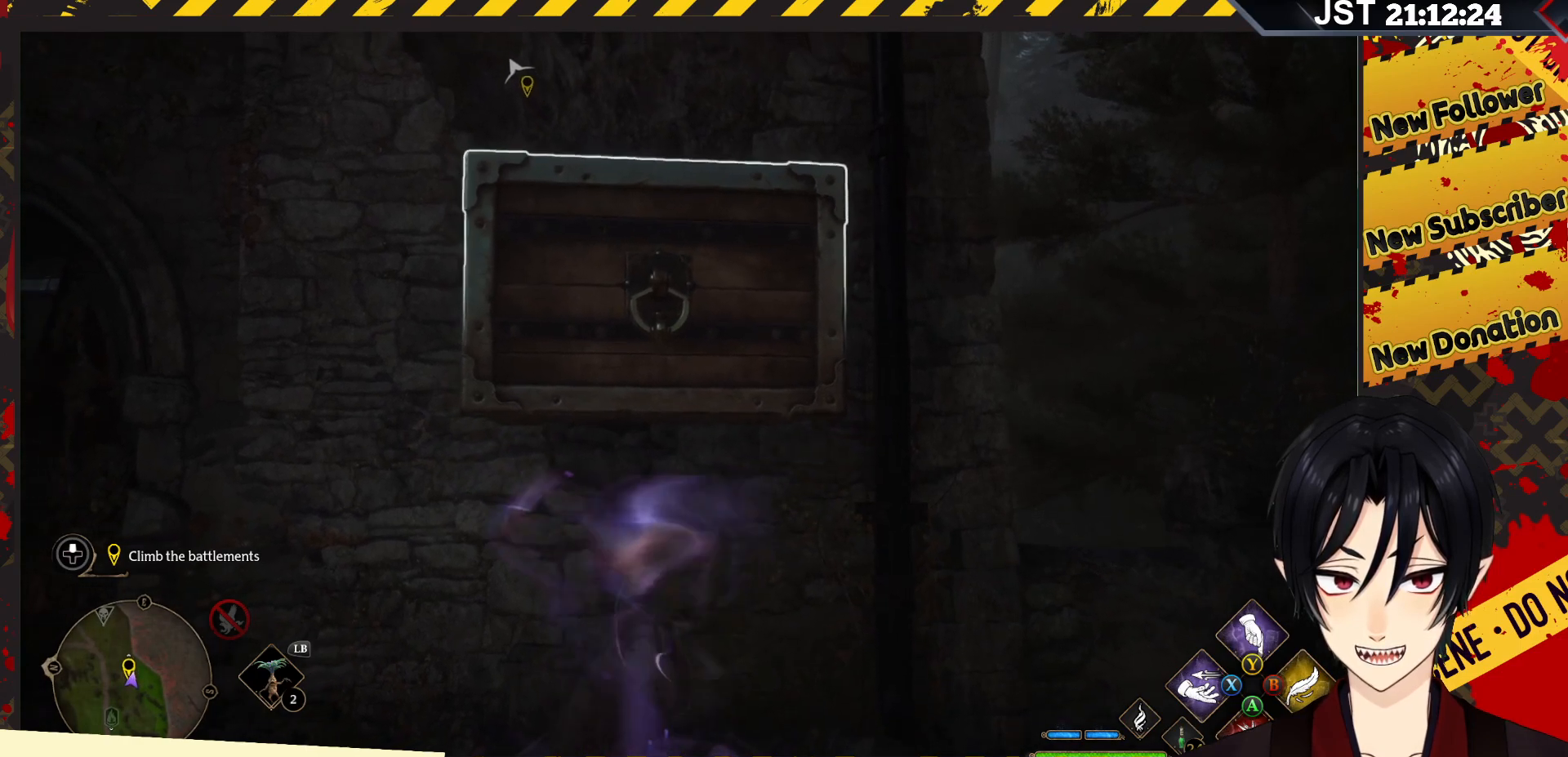
{"buttons": ["R2"], "left_stick": "down", "right_stick": "center", "events": []}
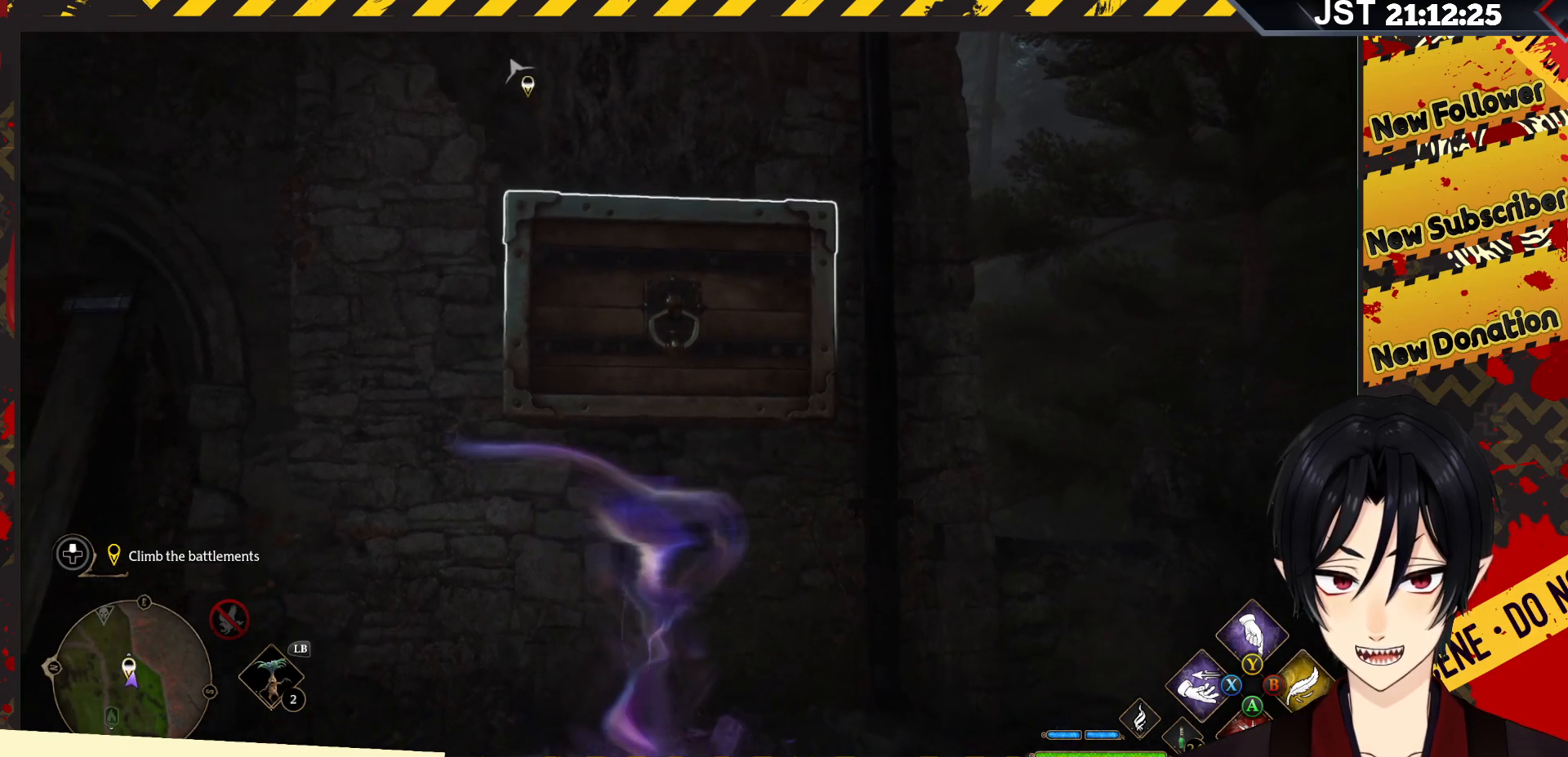
{"buttons": ["R2"], "left_stick": "center", "right_stick": "center", "events": [[250, "left_stick", "center"]]}
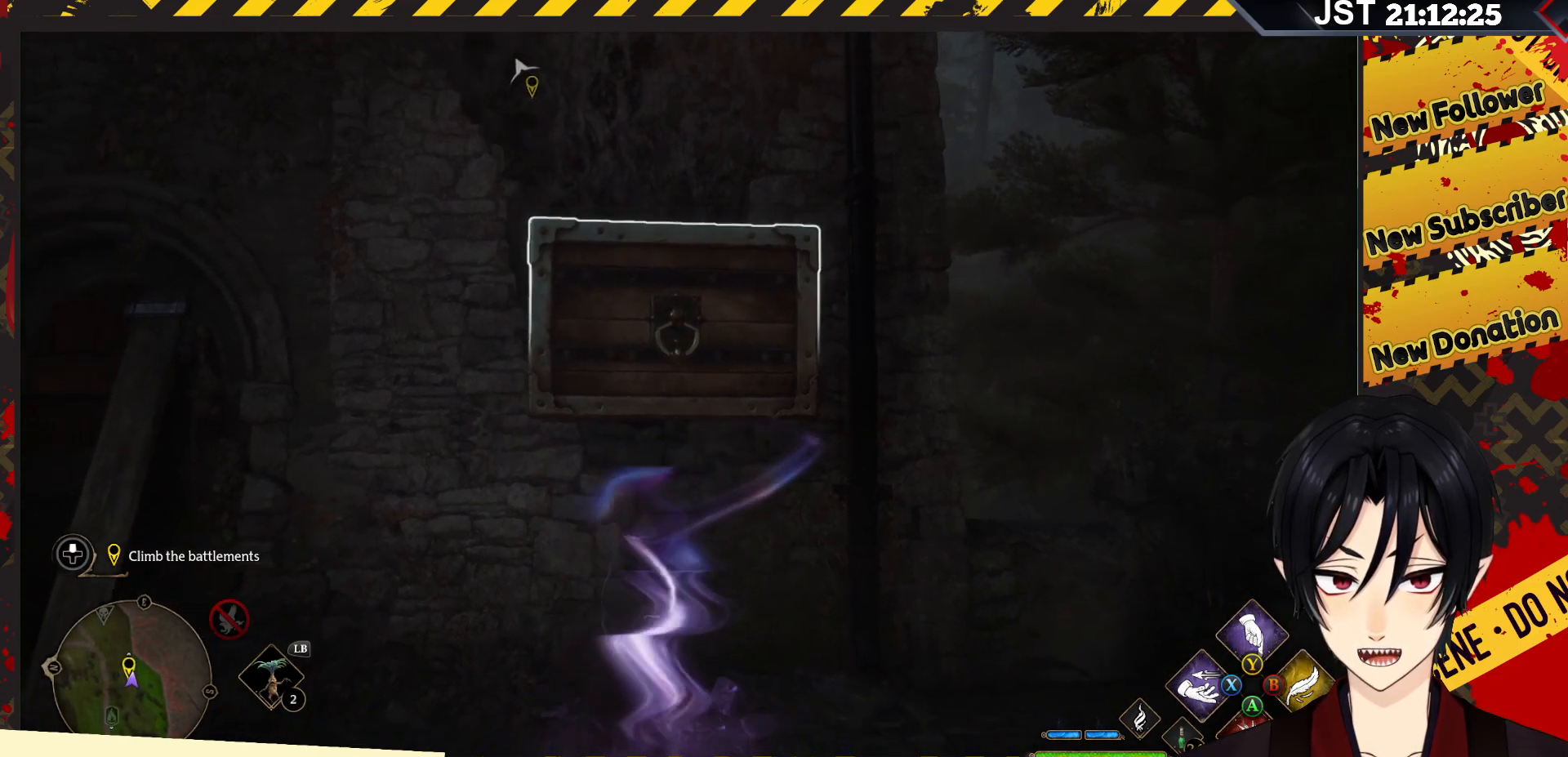
{"buttons": ["R2"], "left_stick": "center", "right_stick": "center", "events": []}
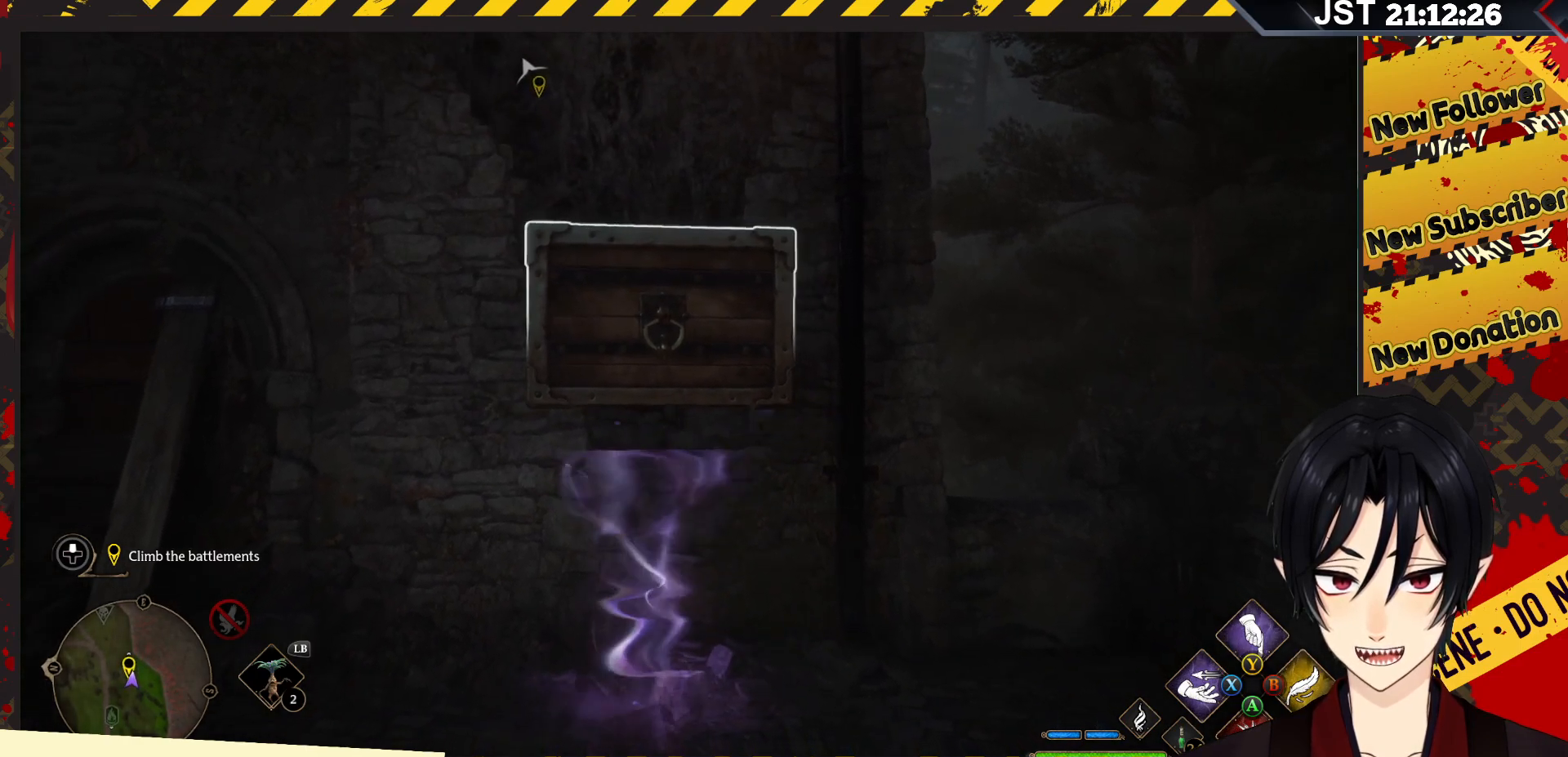
{"buttons": ["R2"], "left_stick": "center", "right_stick": "down", "events": [[483, "right_stick", "down"]]}
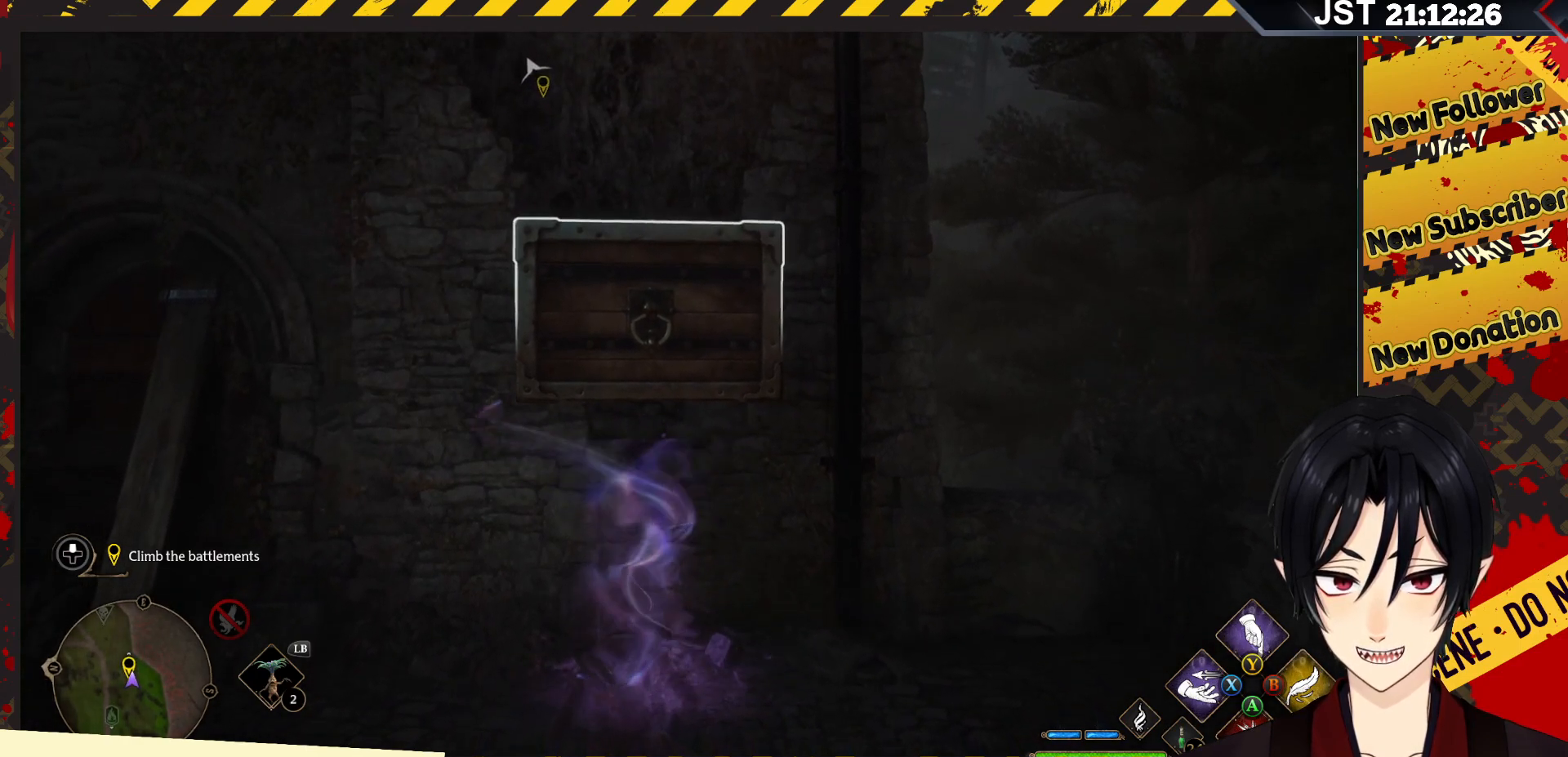
{"buttons": ["R2"], "left_stick": "center", "right_stick": "down", "events": []}
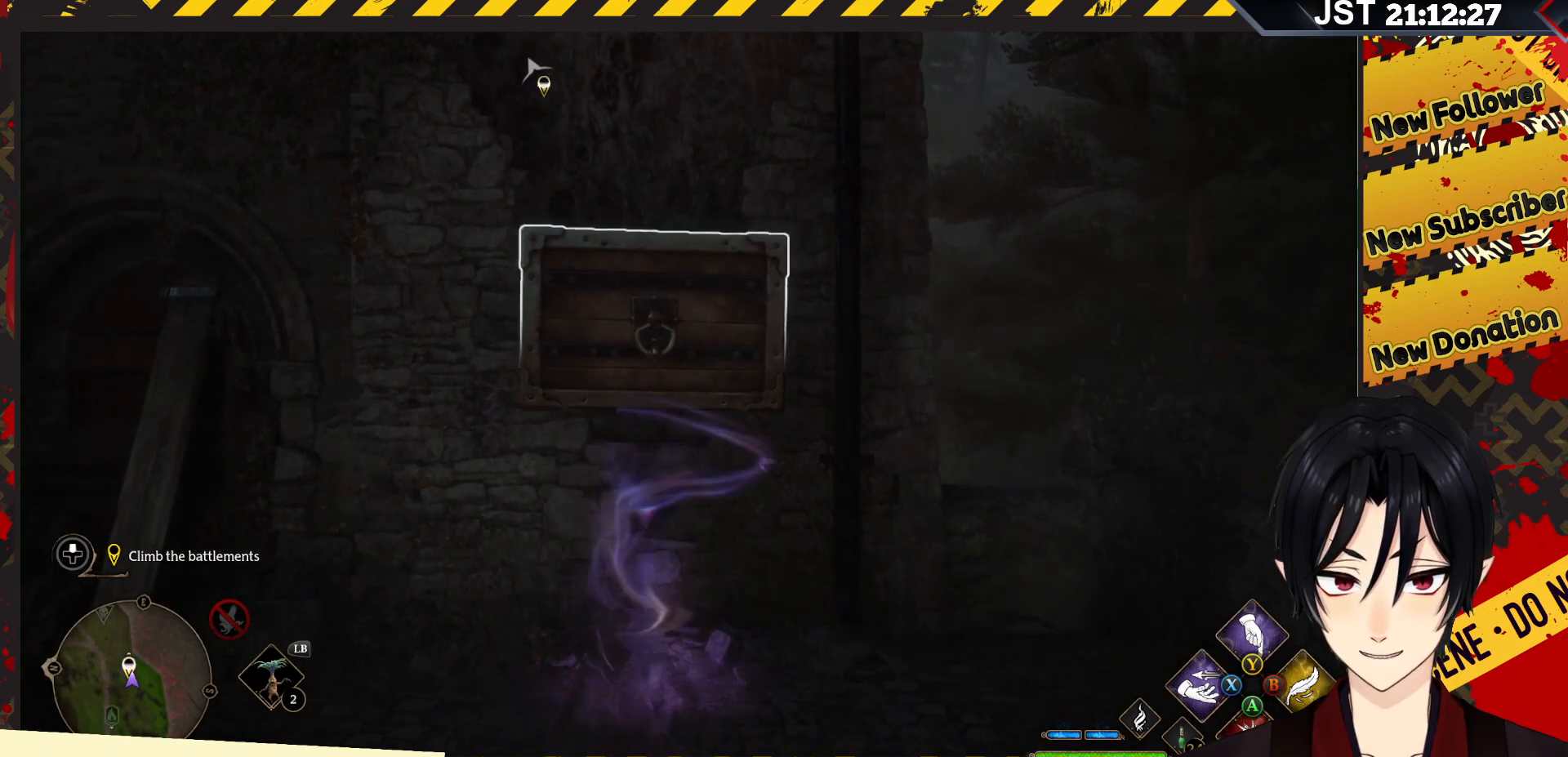
{"buttons": ["R2"], "left_stick": "center", "right_stick": "down", "events": []}
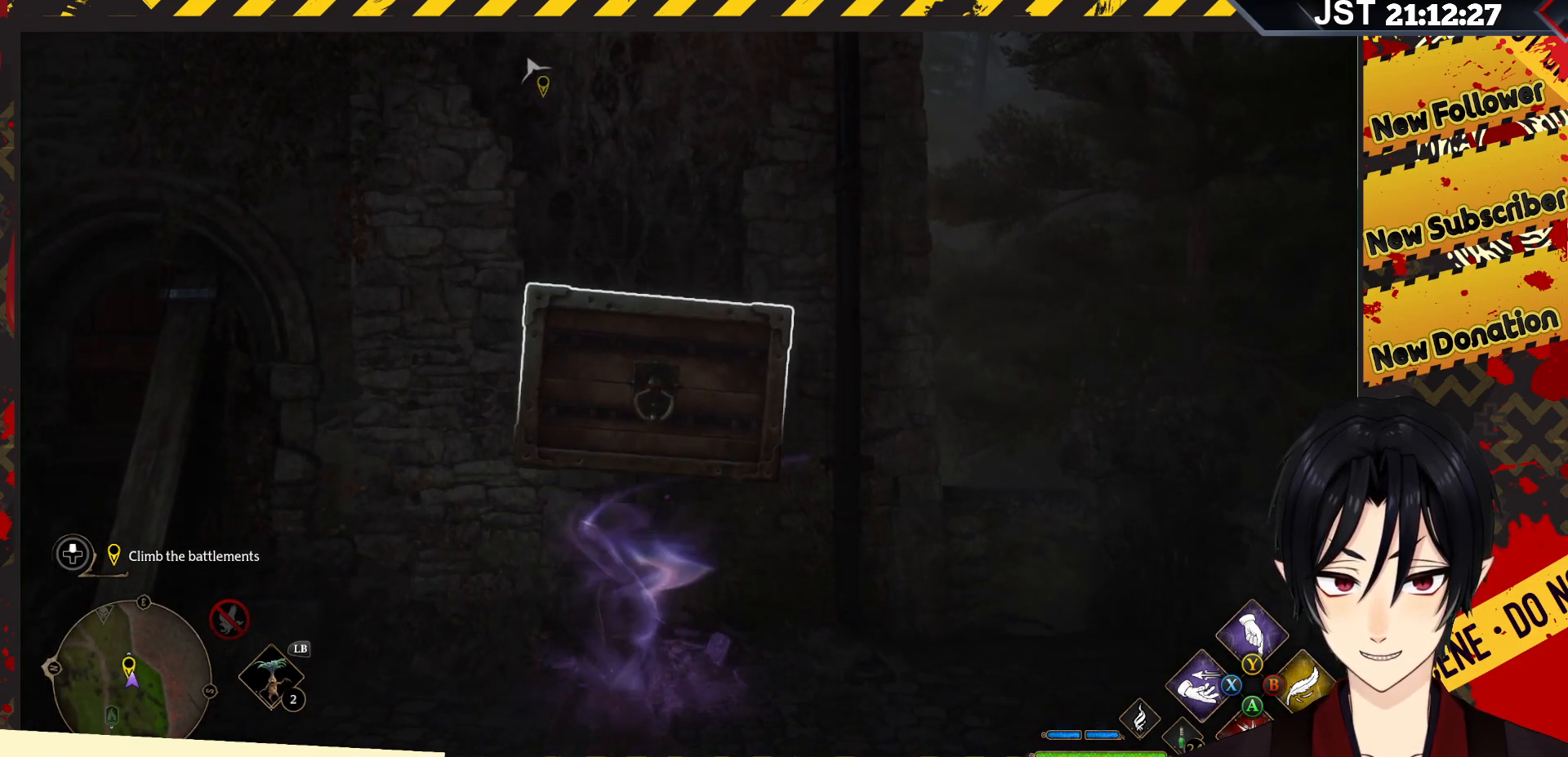
{"buttons": ["R2"], "left_stick": "center", "right_stick": "center", "events": [[150, "right_stick", "center"]]}
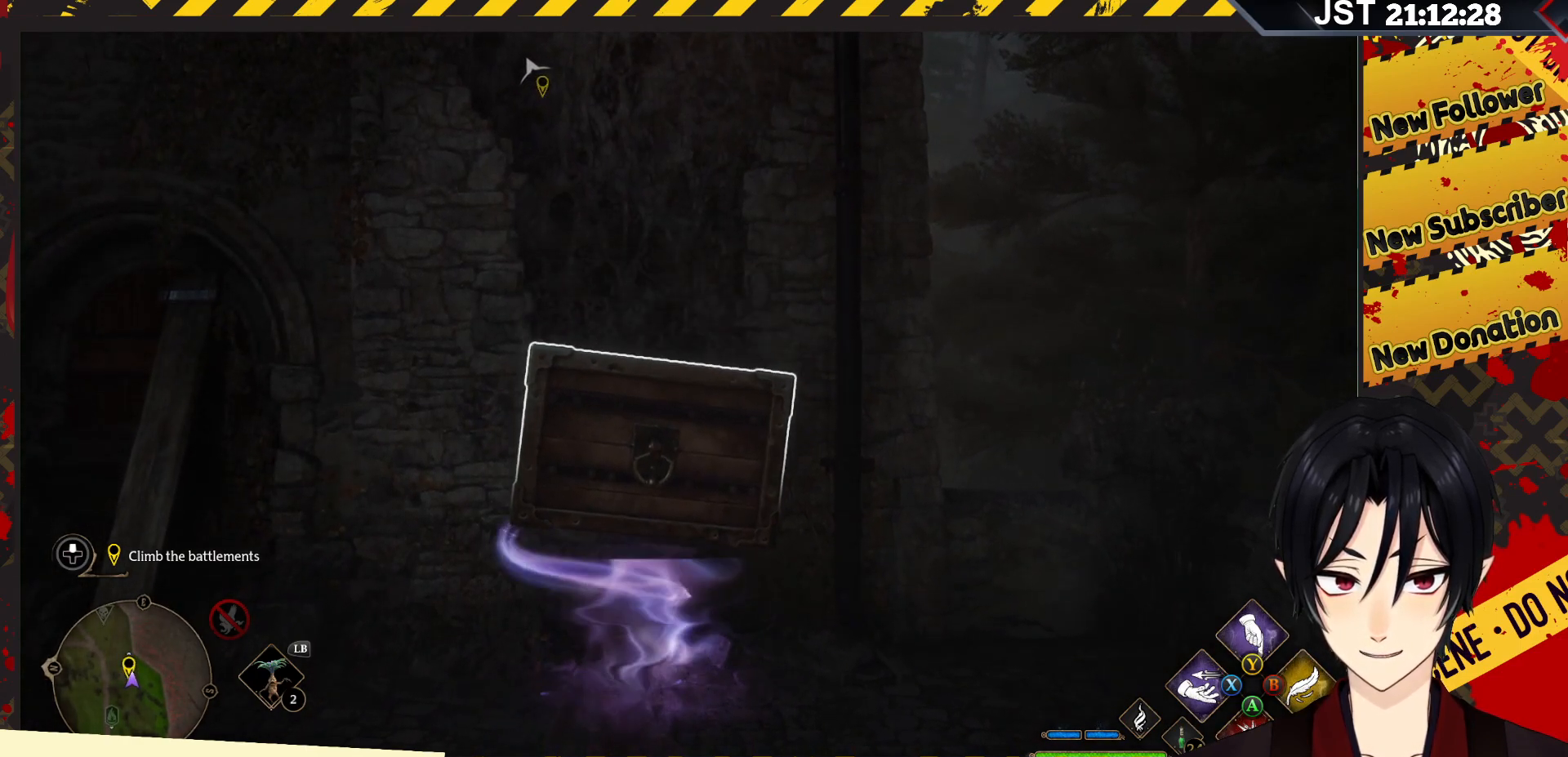
{"buttons": ["R2"], "left_stick": "center", "right_stick": "center", "events": []}
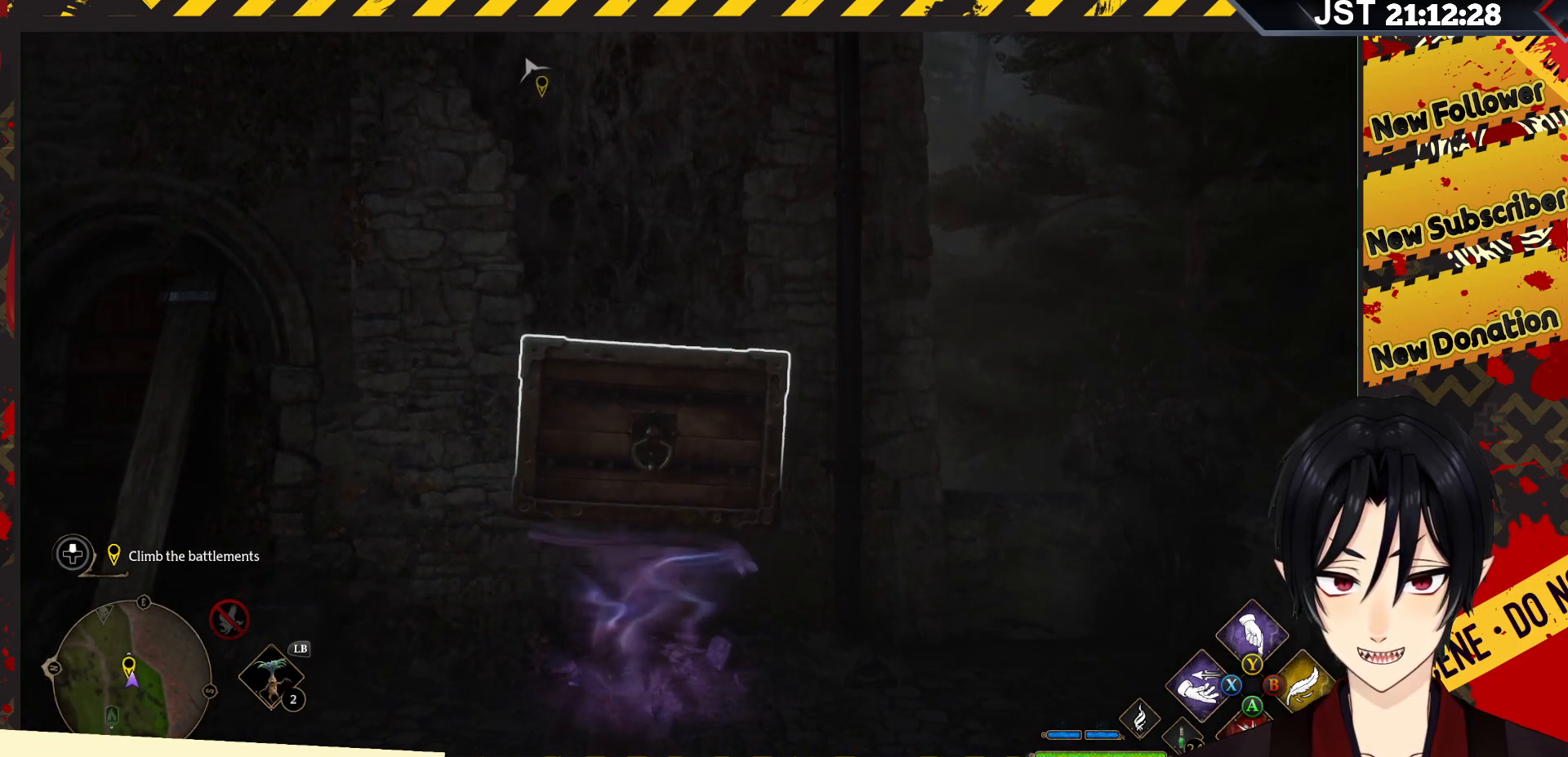
{"buttons": ["R2"], "left_stick": "center", "right_stick": "center", "events": []}
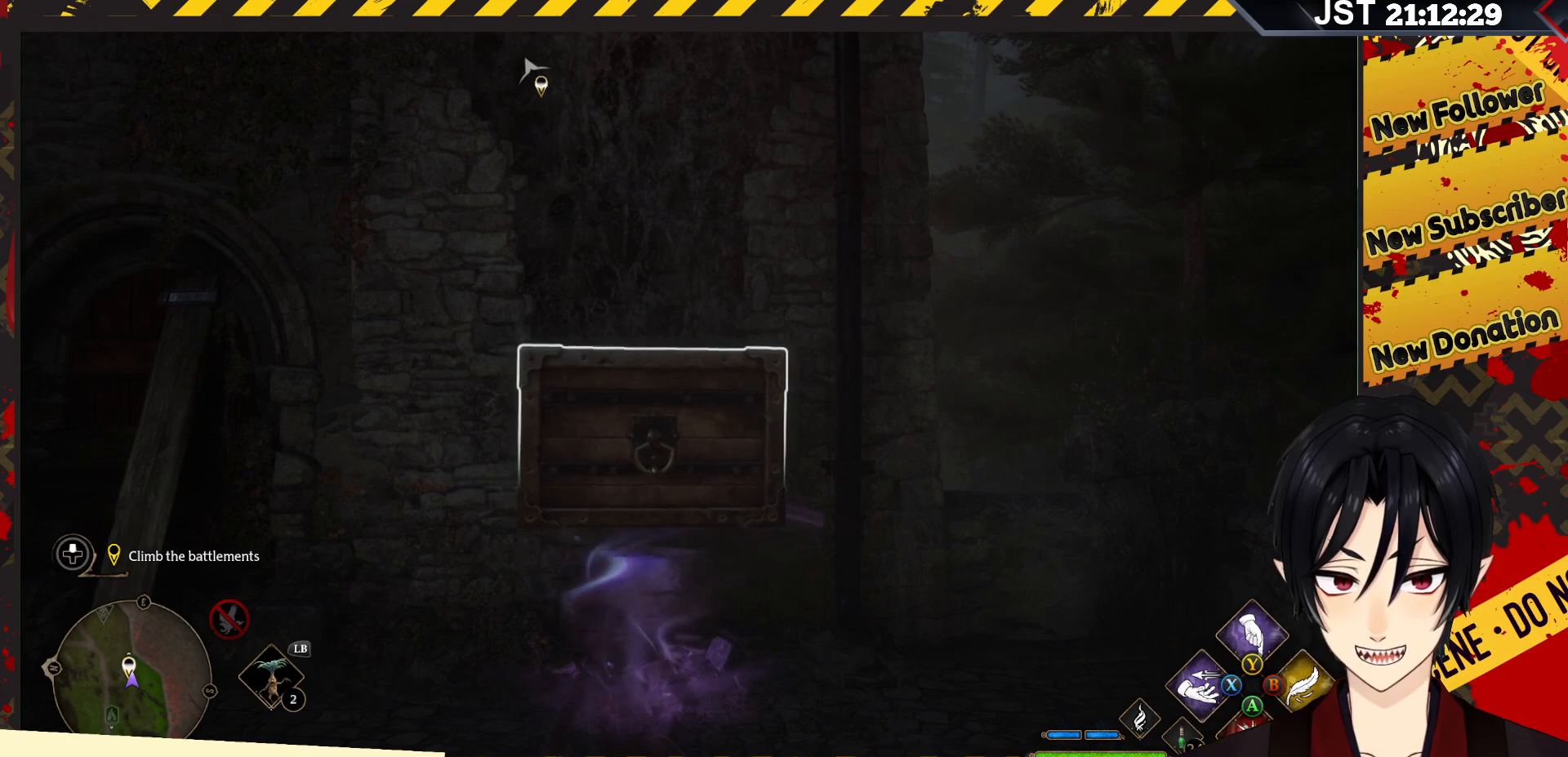
{"buttons": [], "left_stick": "center", "right_stick": "center", "events": [[417, "R2", "up"]]}
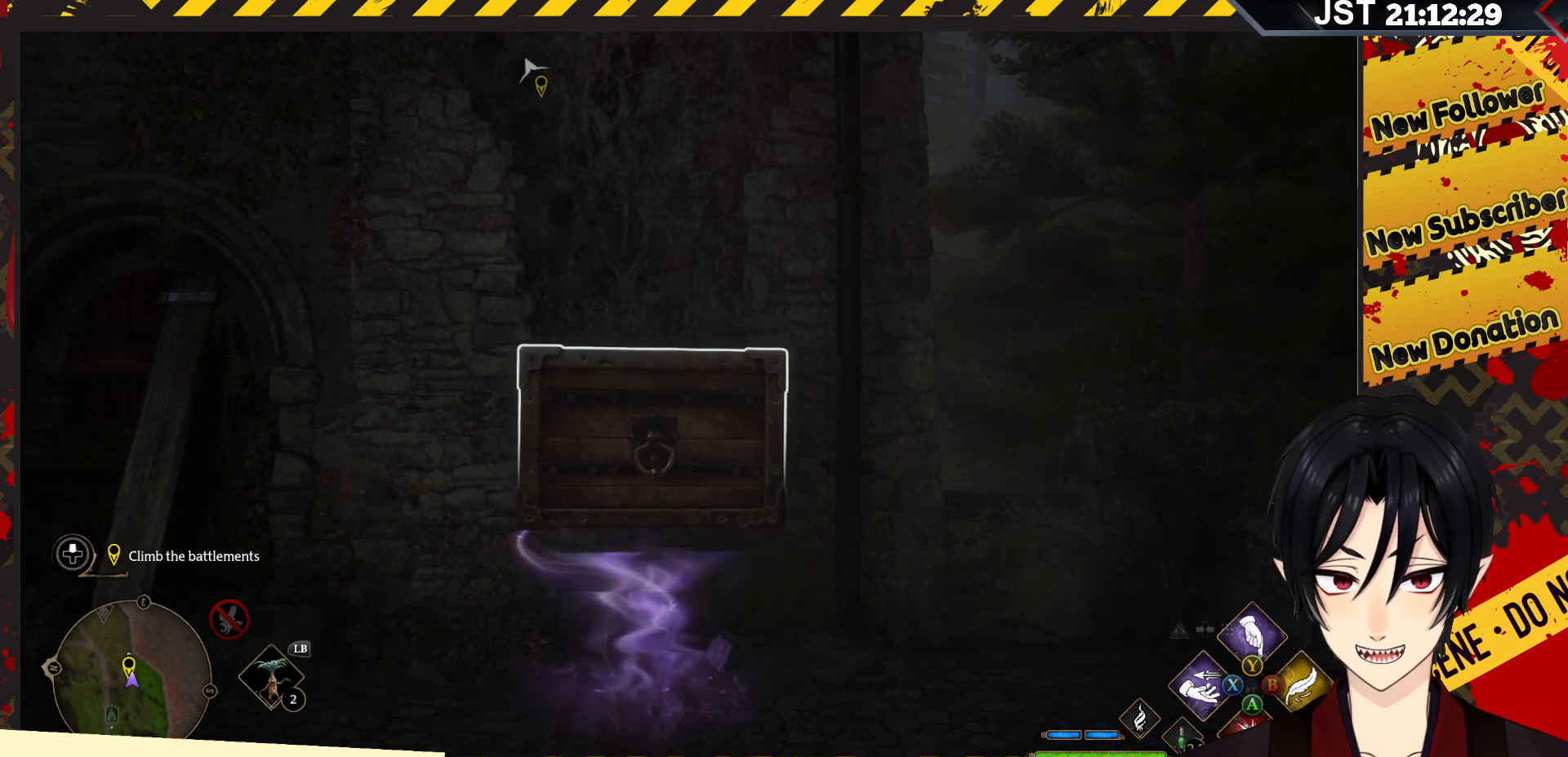
{"buttons": [], "left_stick": "center", "right_stick": "center", "events": []}
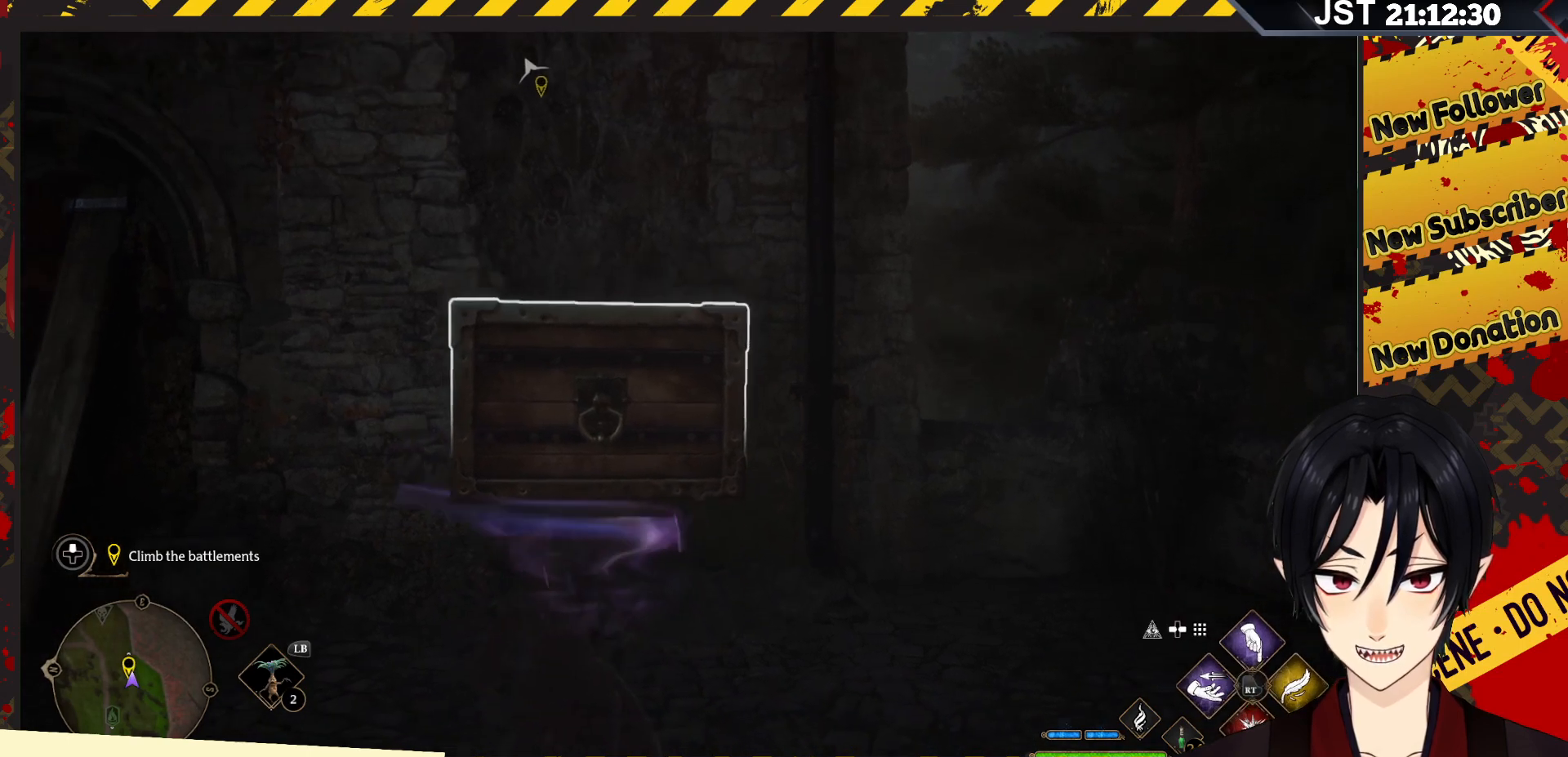
{"buttons": [], "left_stick": "center", "right_stick": "center", "events": []}
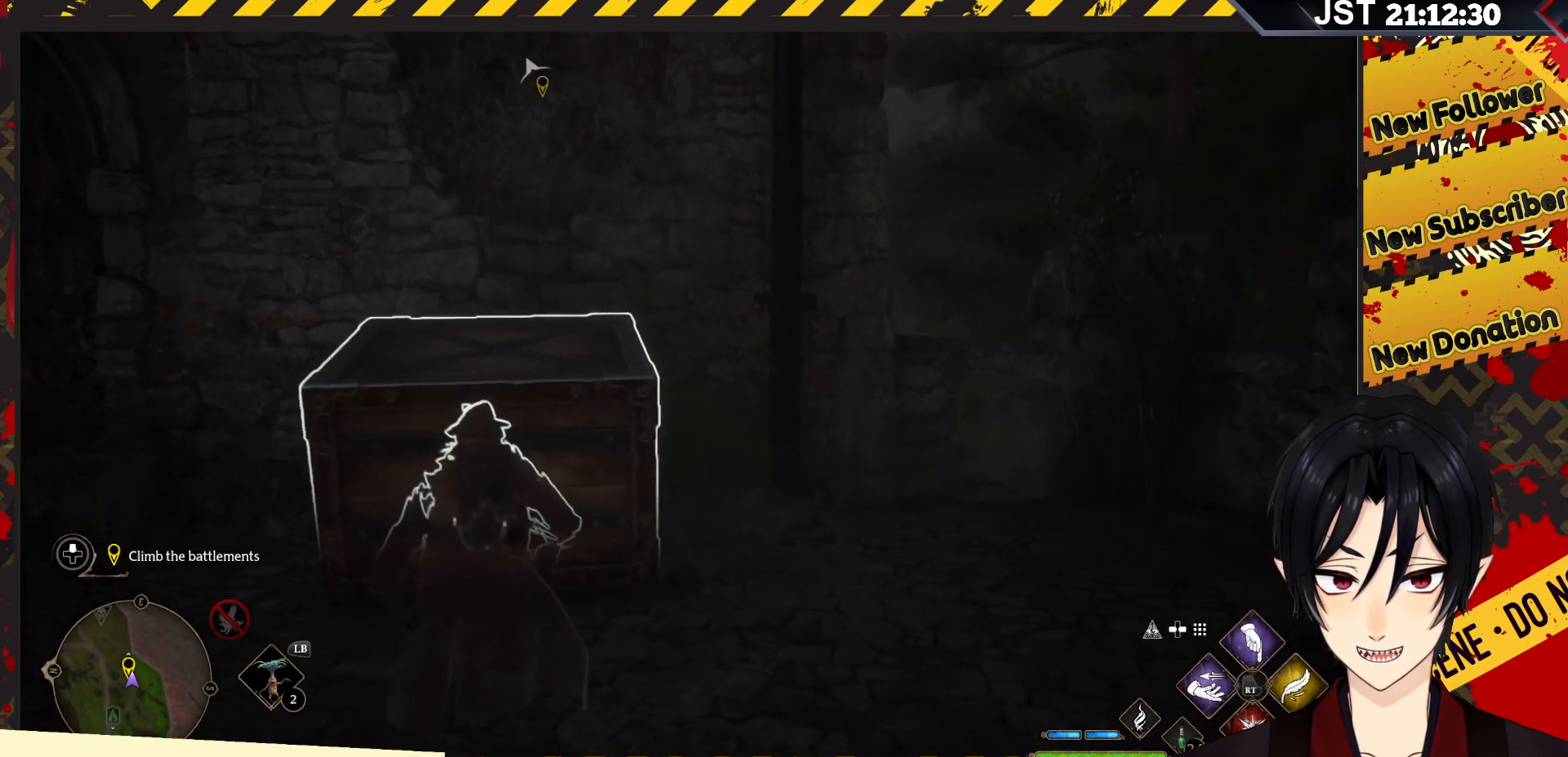
{"buttons": [], "left_stick": "up-left", "right_stick": "center", "events": [[467, "left_stick", "up-left"]]}
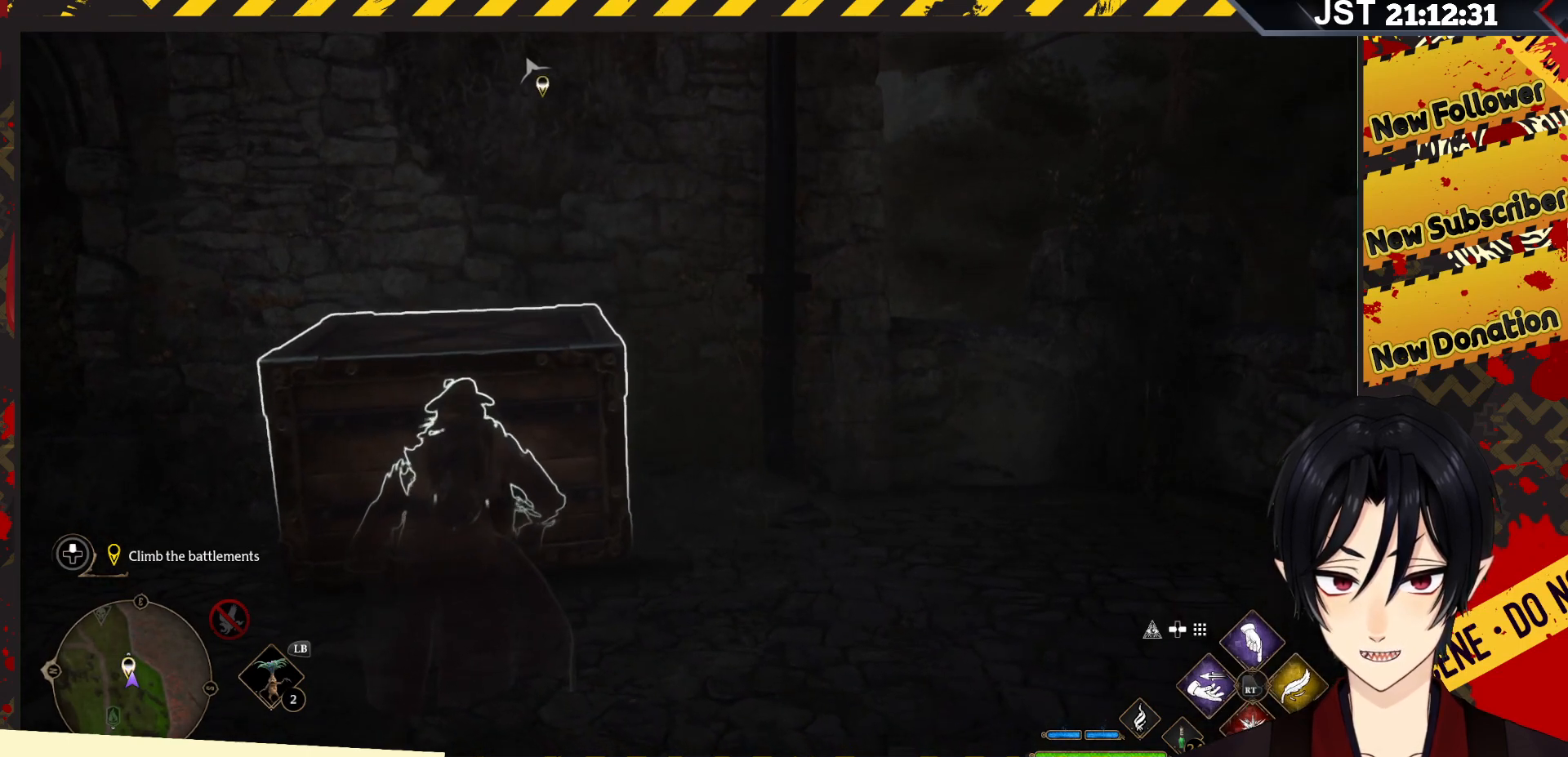
{"buttons": ["A"], "left_stick": "up", "right_stick": "center", "events": [[267, "left_stick", "up"], [333, "A", "down"]]}
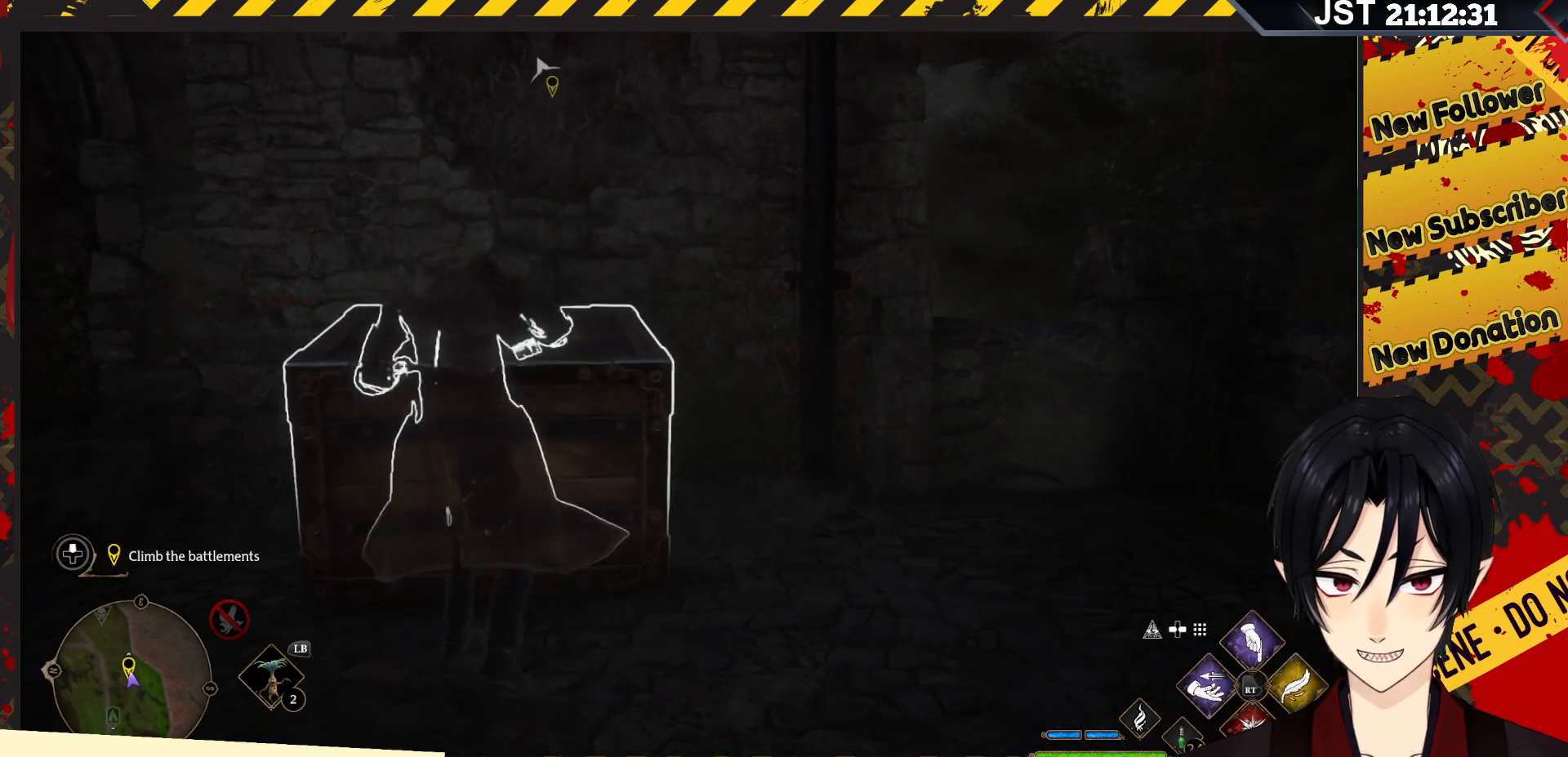
{"buttons": [], "left_stick": "up", "right_stick": "center", "events": [[367, "A", "up"]]}
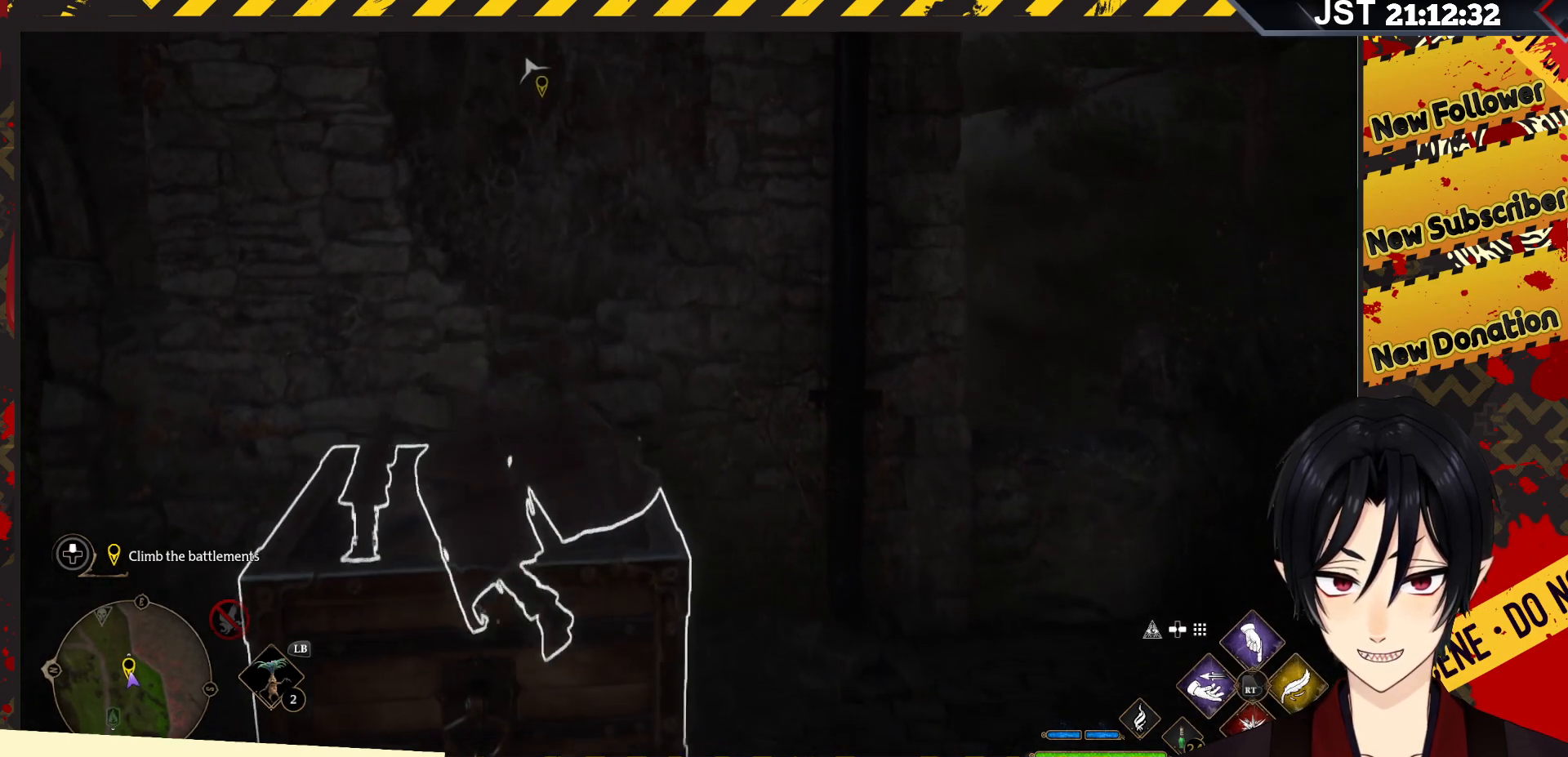
{"buttons": [], "left_stick": "up", "right_stick": "center", "events": []}
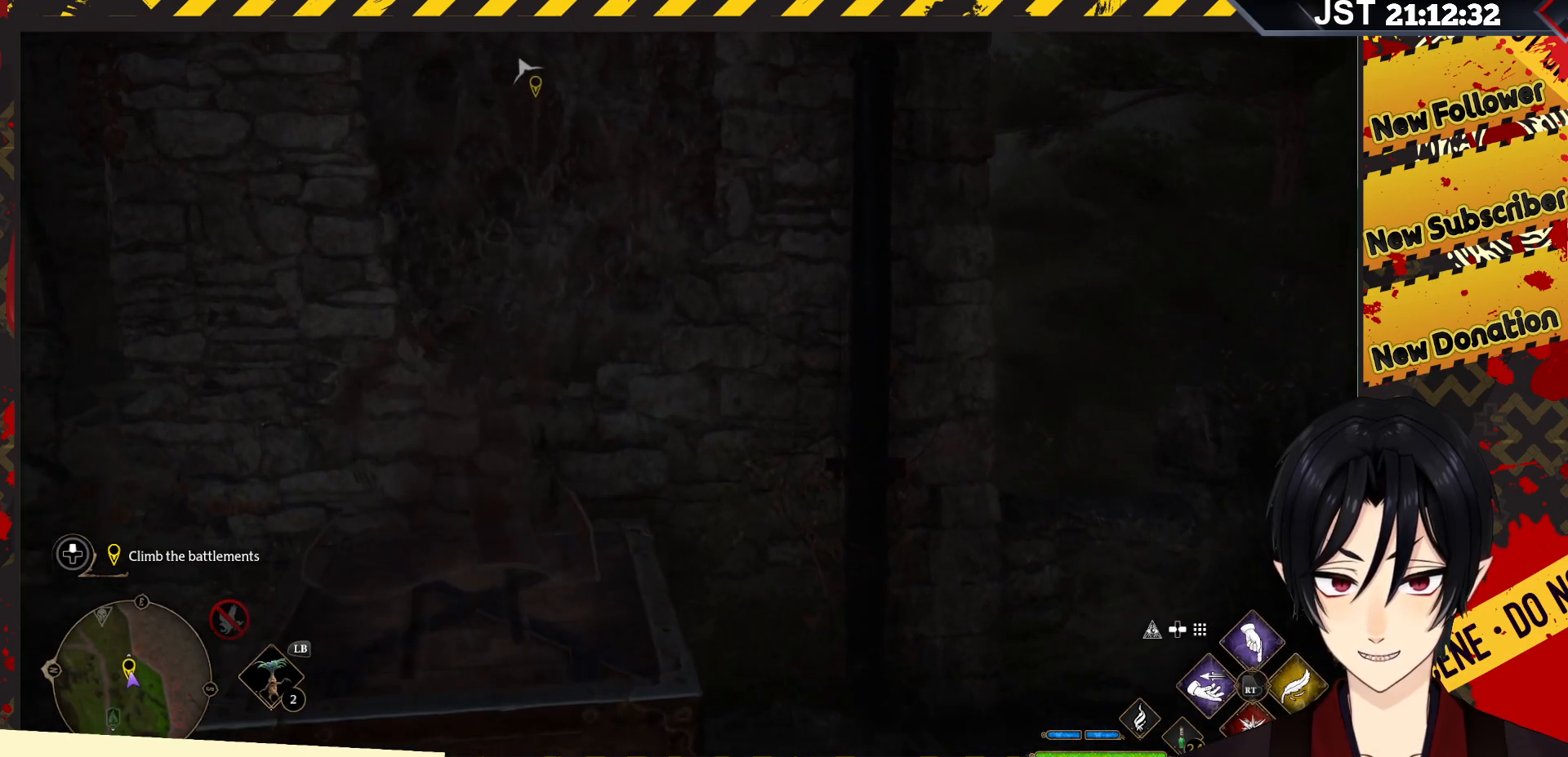
{"buttons": ["A"], "left_stick": "up", "right_stick": "center", "events": [[50, "A", "down"]]}
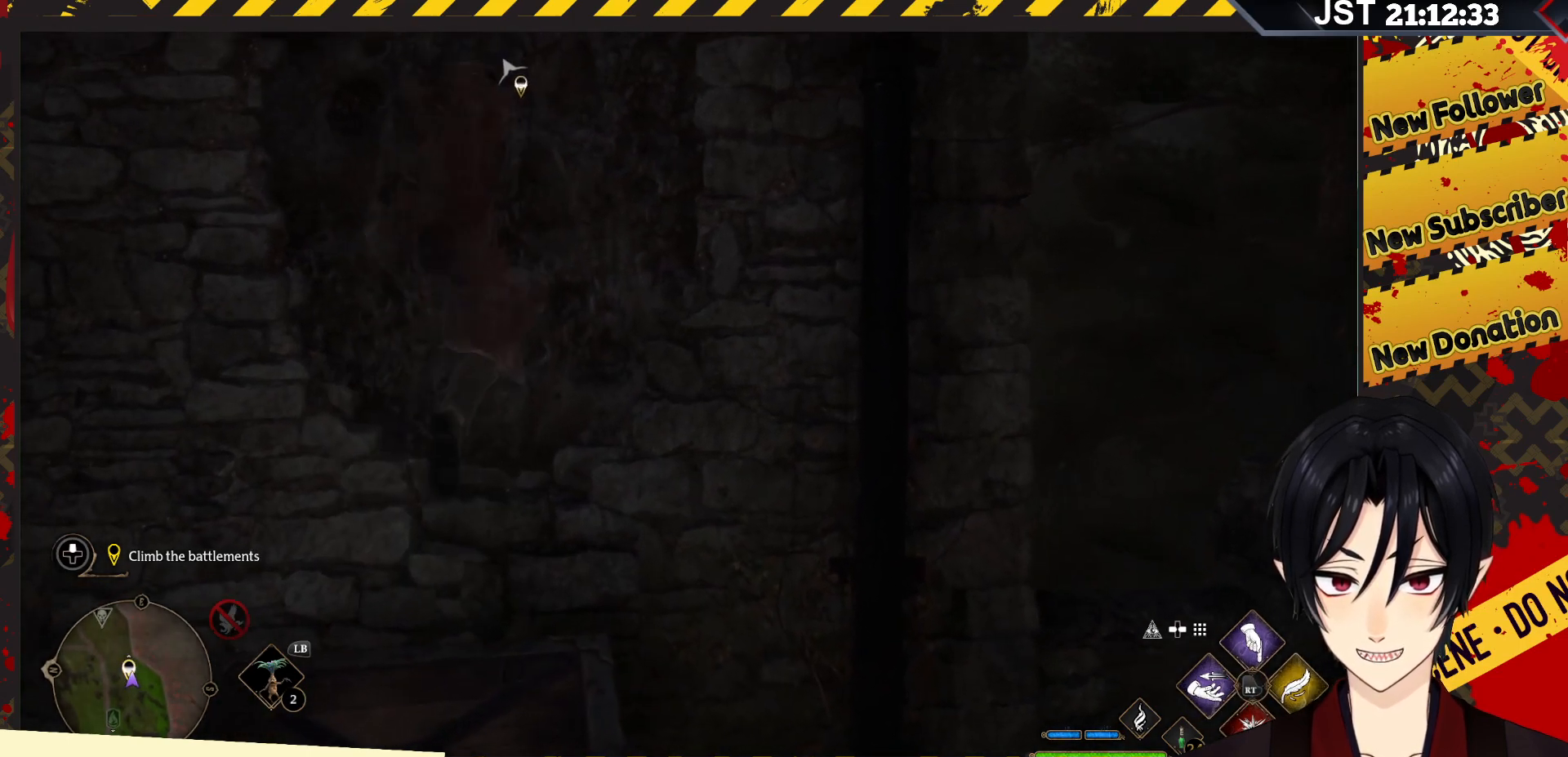
{"buttons": [], "left_stick": "up-left", "right_stick": "center", "events": [[200, "left_stick", "up-left"], [433, "A", "up"]]}
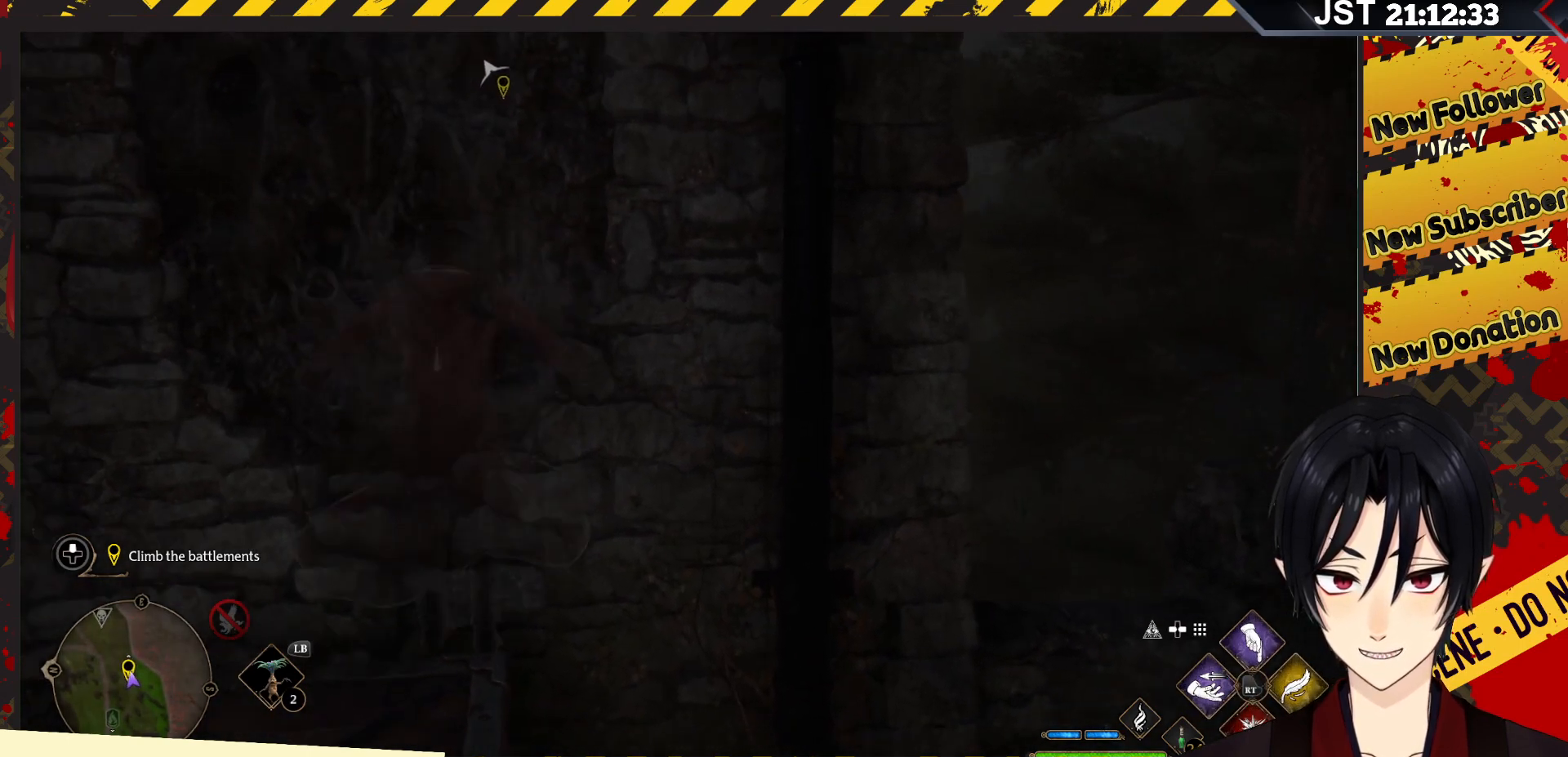
{"buttons": ["A"], "left_stick": "left", "right_stick": "center", "events": [[133, "A", "down"], [367, "left_stick", "left"]]}
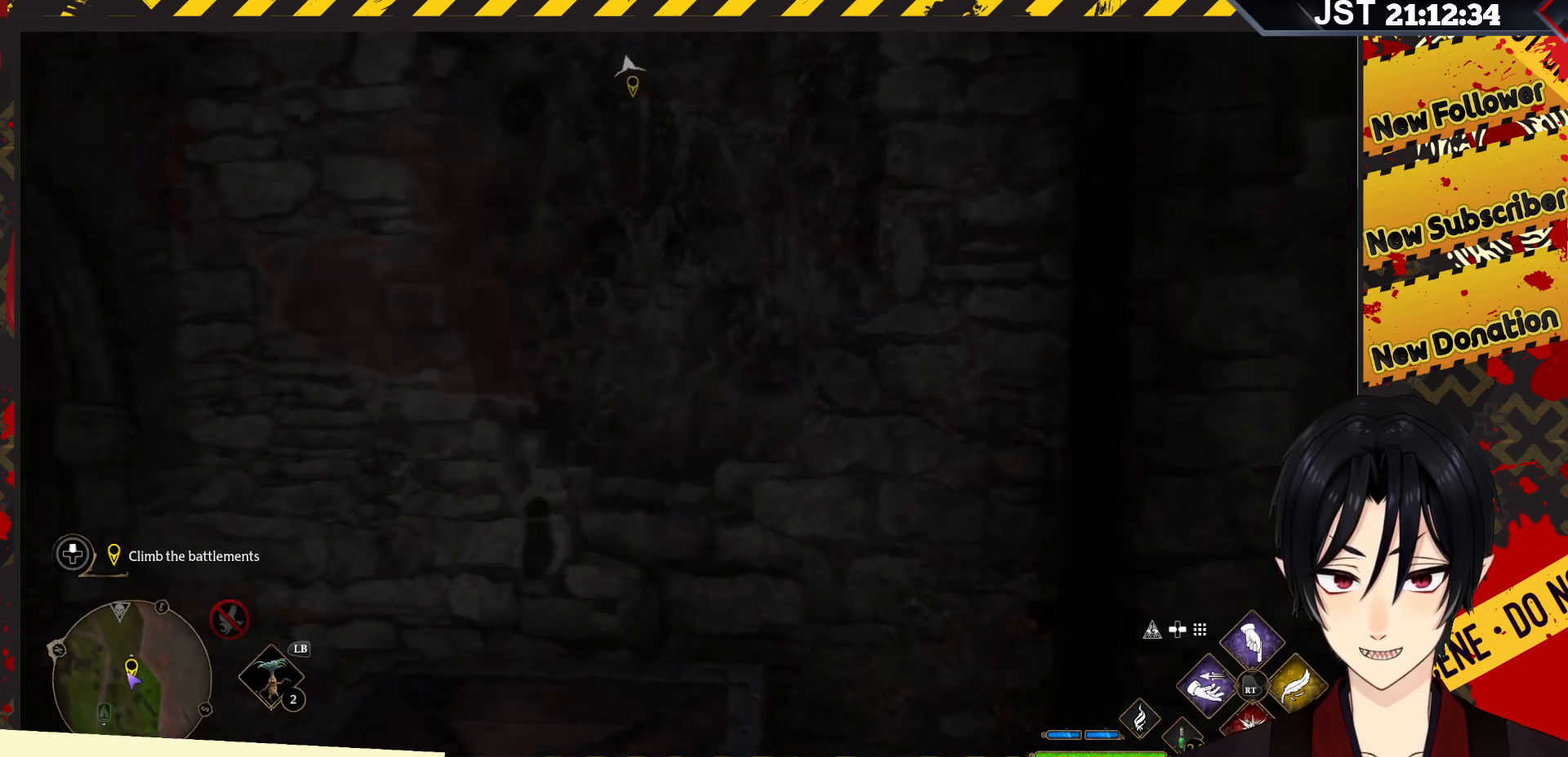
{"buttons": [], "left_stick": "left", "right_stick": "center", "events": [[167, "A", "up"]]}
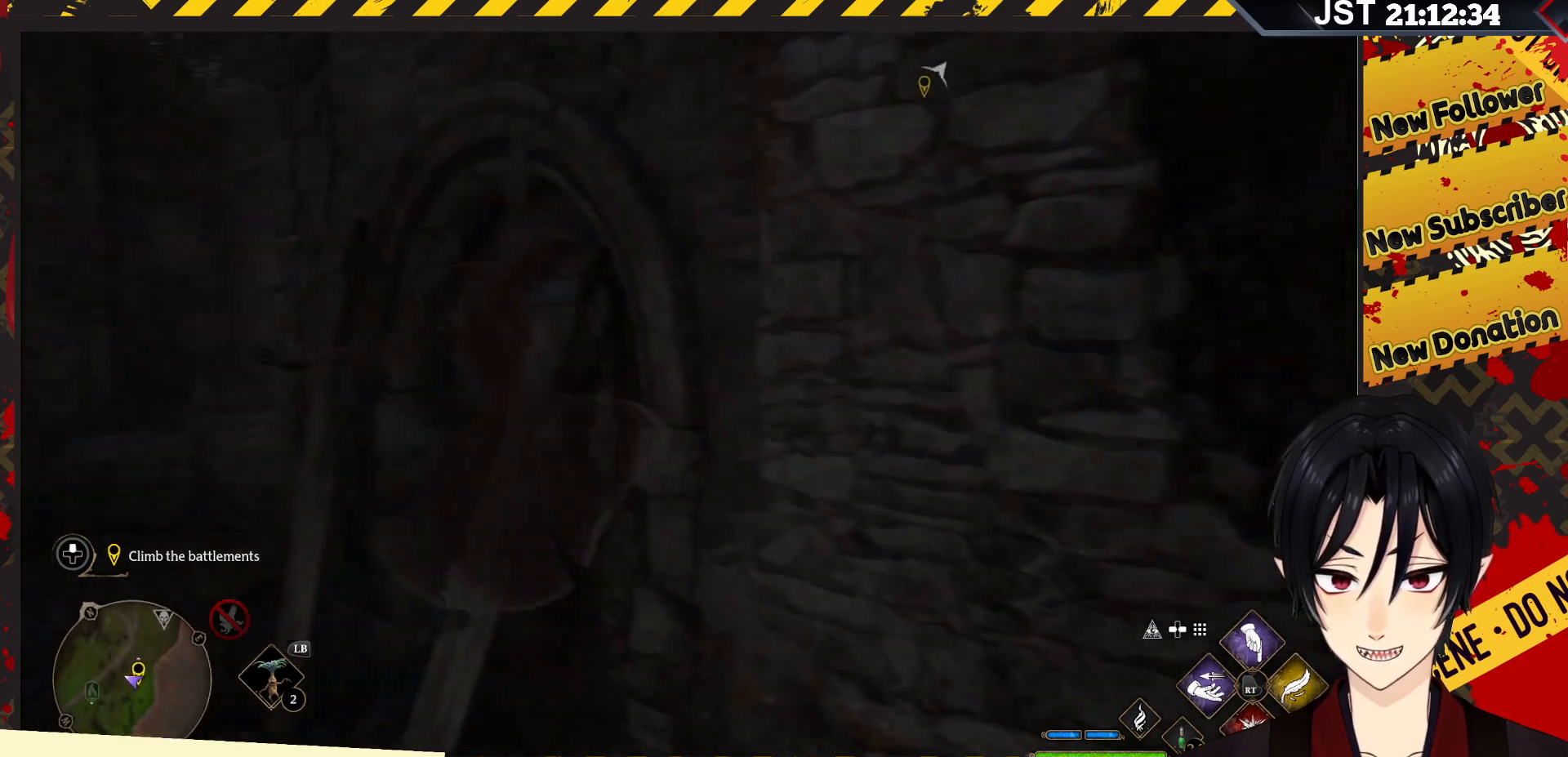
{"buttons": [], "left_stick": "up-left", "right_stick": "center", "events": [[433, "left_stick", "up-left"]]}
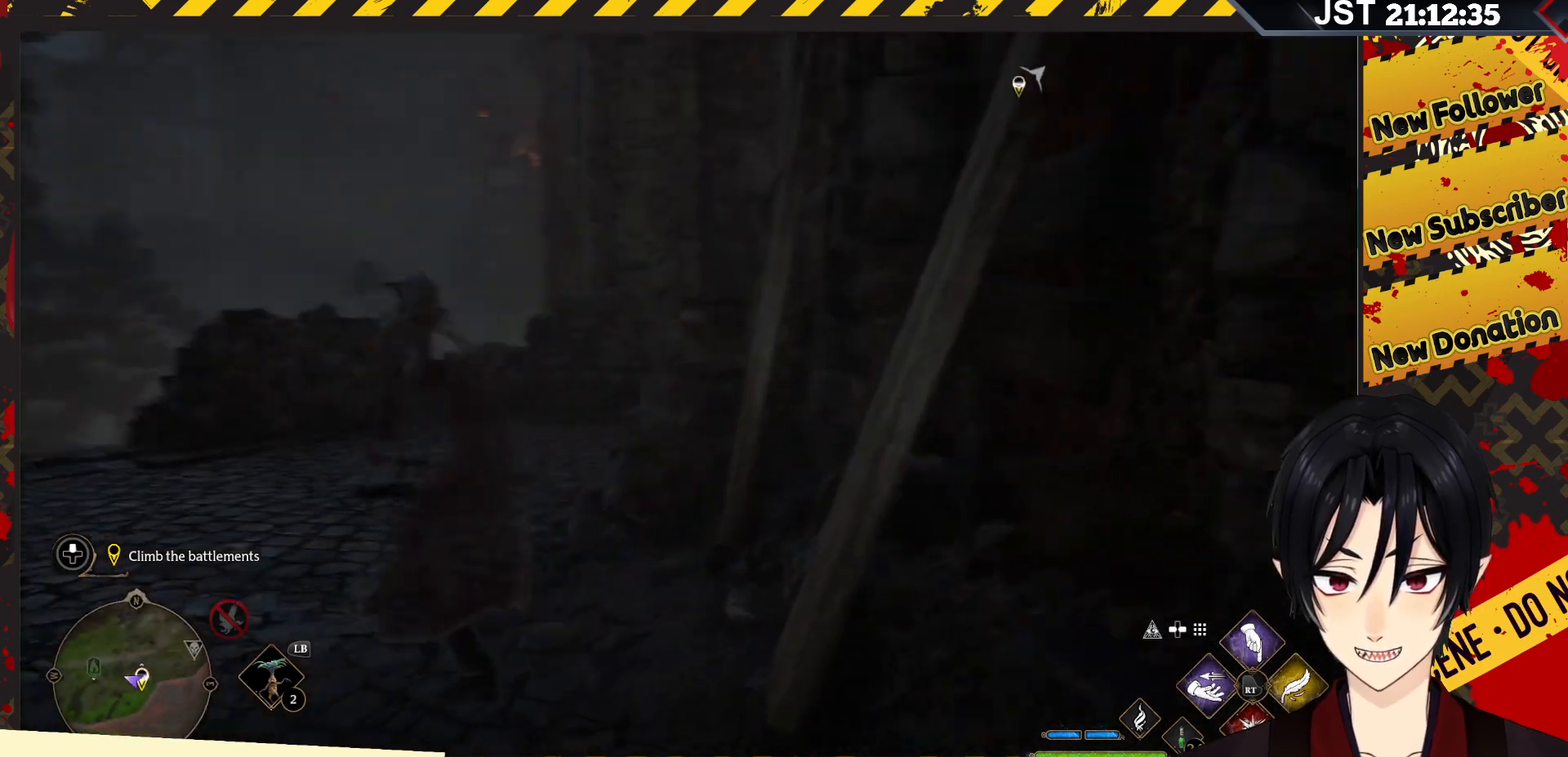
{"buttons": [], "left_stick": "up-left", "right_stick": "right", "events": [[17, "right_stick", "right"]]}
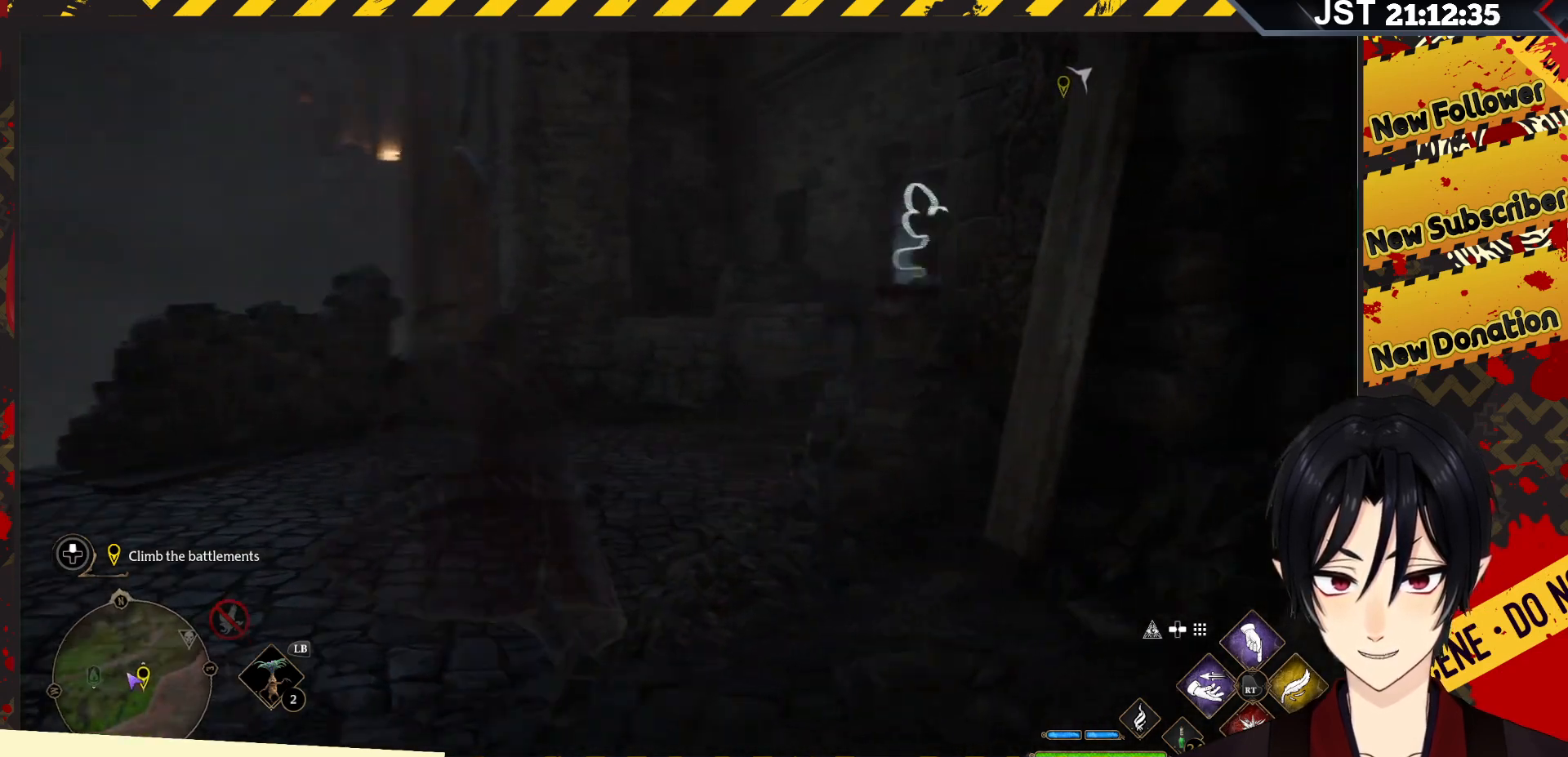
{"buttons": [], "left_stick": "up-left", "right_stick": "center", "events": [[350, "right_stick", "center"]]}
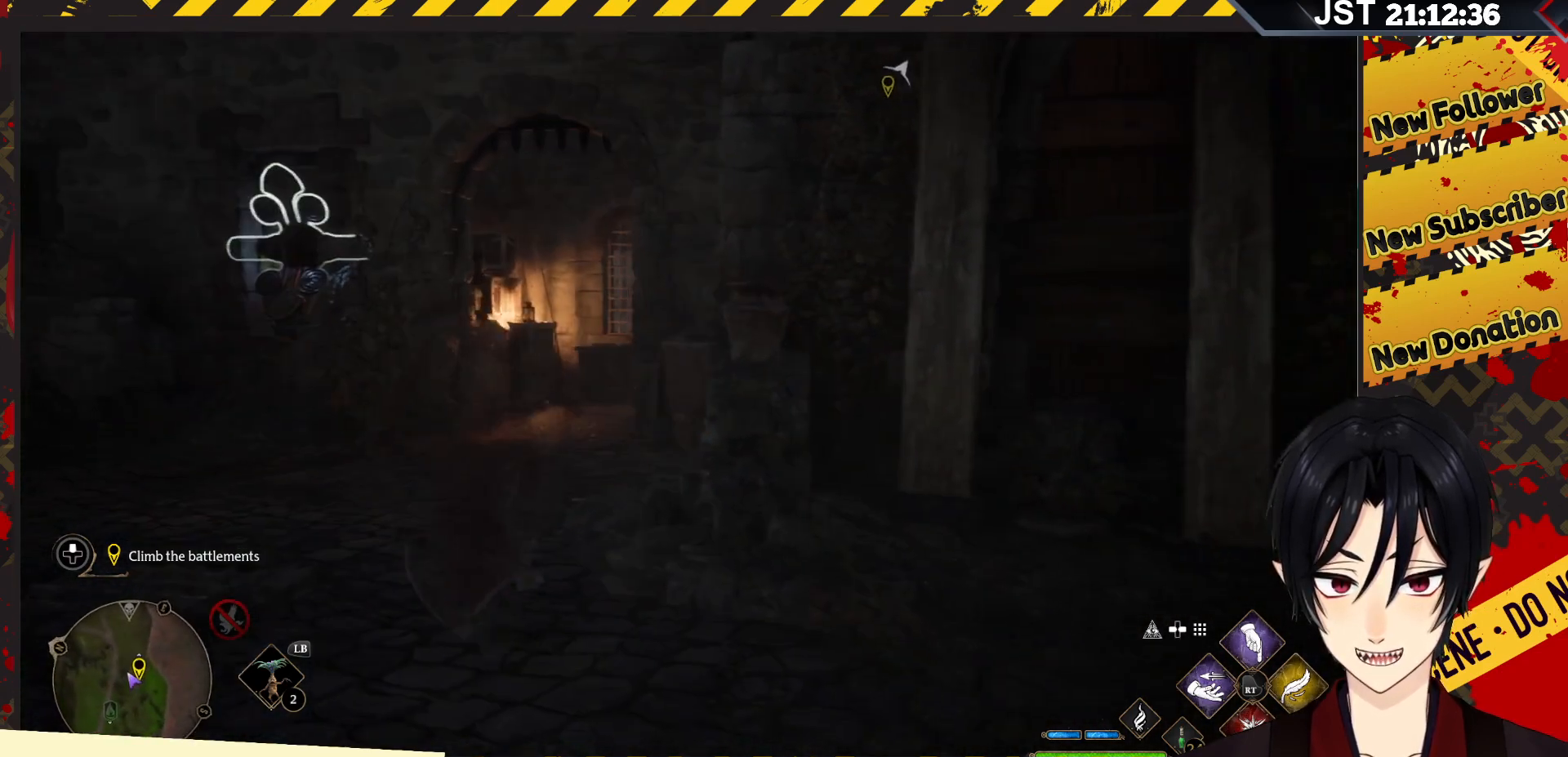
{"buttons": [], "left_stick": "up-left", "right_stick": "center", "events": []}
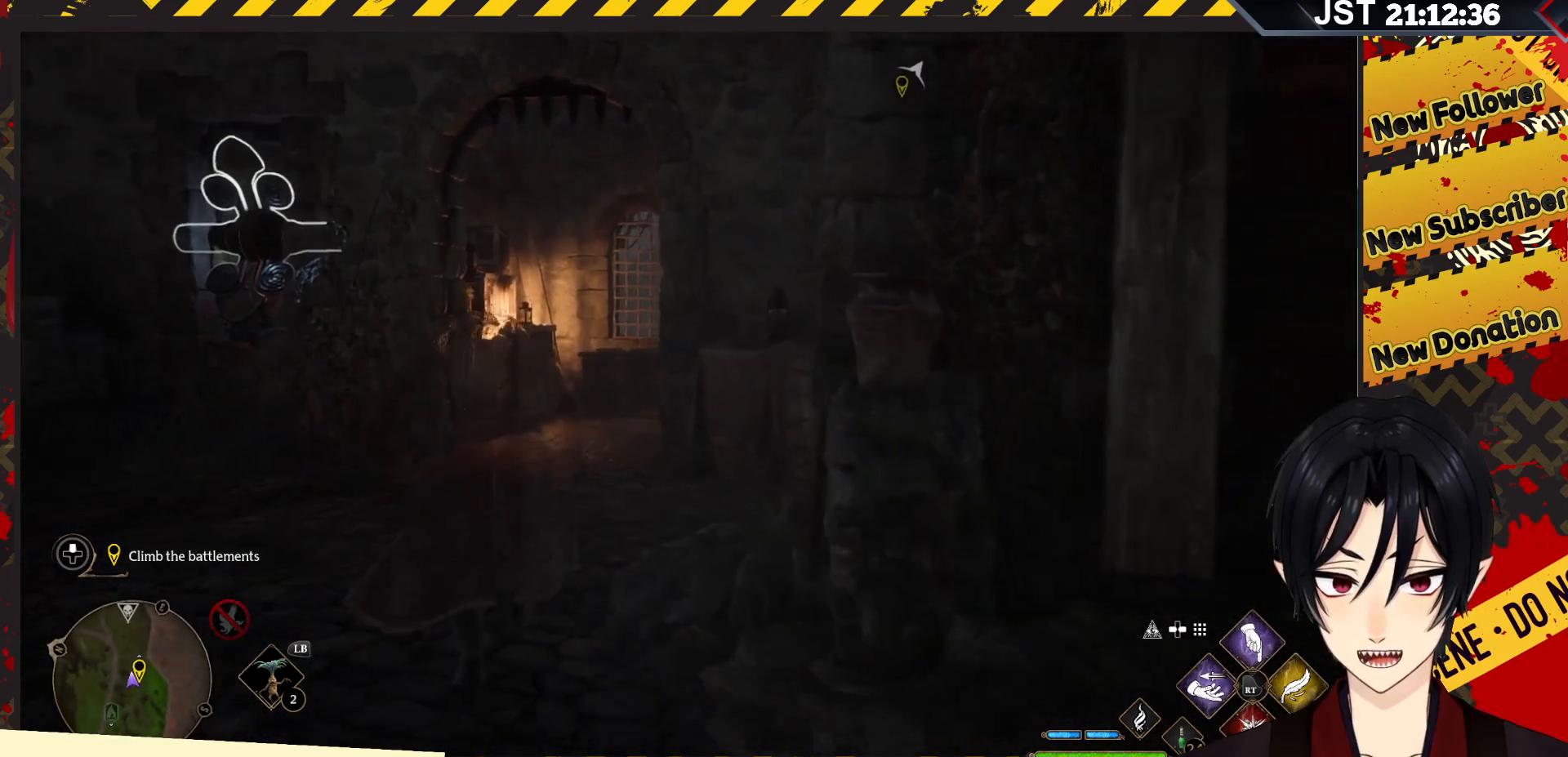
{"buttons": [], "left_stick": "up-left", "right_stick": "center", "events": []}